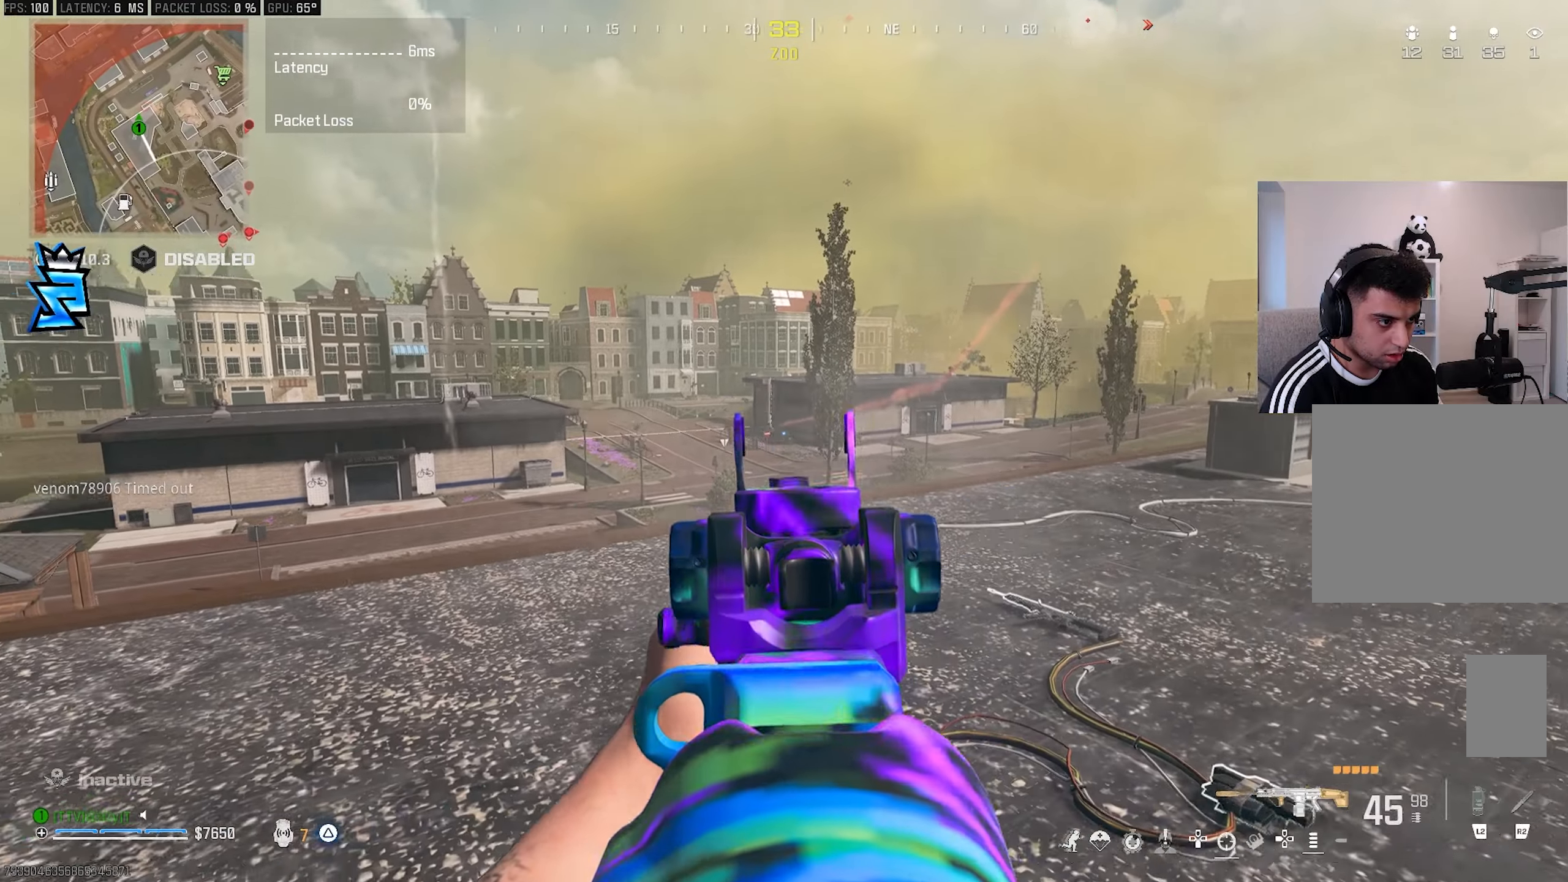
Gameplay with a controller (PlayStation layout); each line is a JSON object with the inputs held at the frame after it. "events" lists button and stick changes between this image and that frame as [ms after this image, input, new state], when the widget could be followed in between.
{"buttons": ["L1", "R1"], "left_stick": "down-right", "right_stick": "center", "events": [[117, "left_stick", "center"], [233, "R1", "up"], [233, "right_stick", "left"], [333, "left_stick", "down-right"], [367, "R1", "down"], [367, "right_stick", "center"]]}
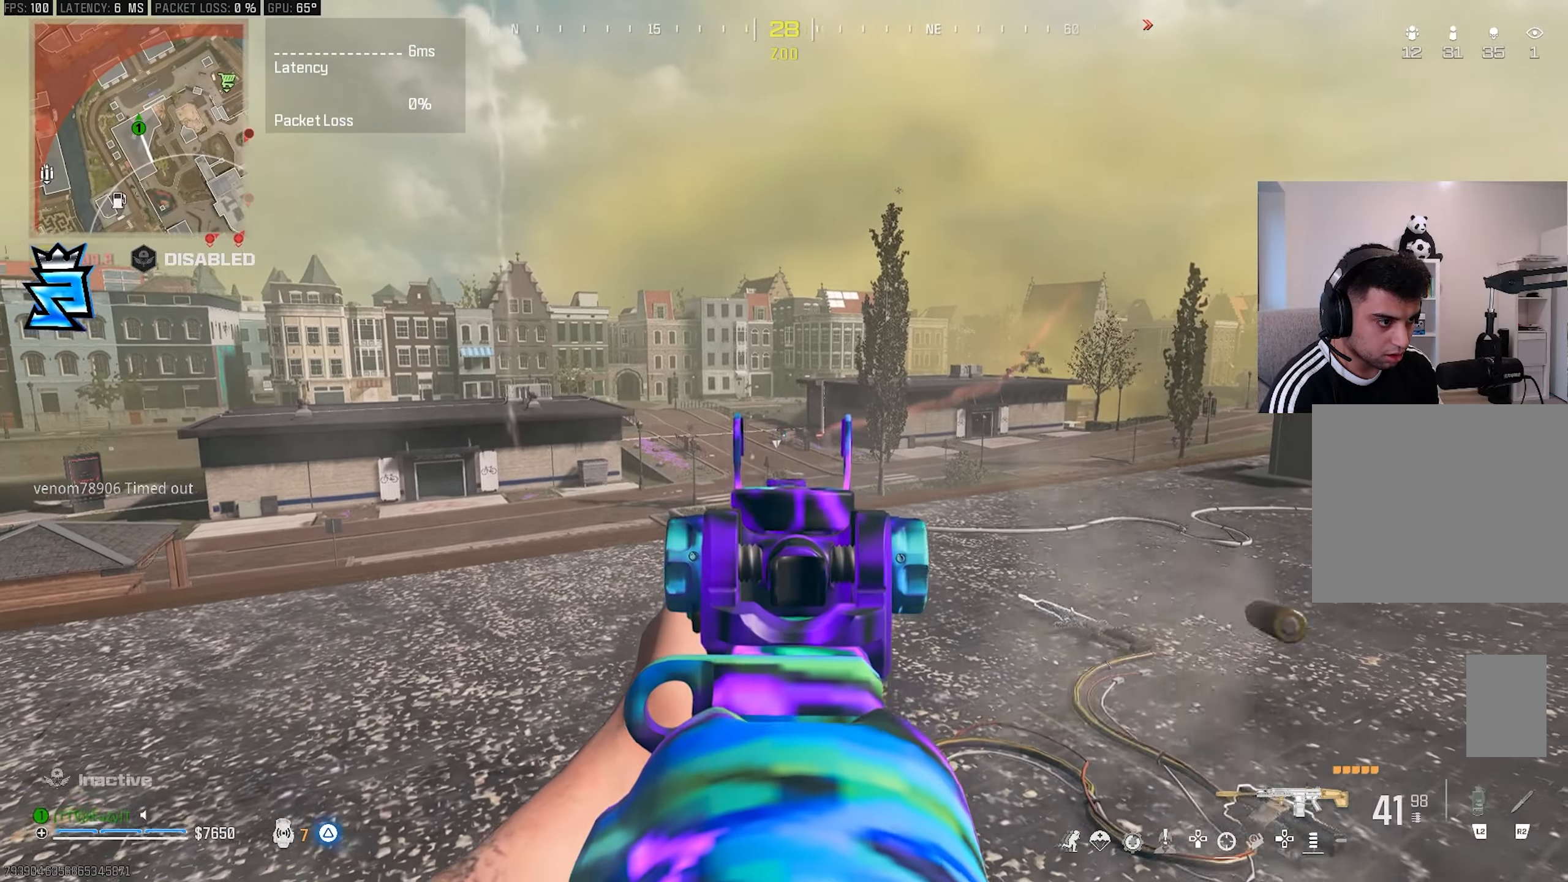
{"buttons": ["L1", "R1"], "left_stick": "left", "right_stick": "center", "events": [[17, "right_stick", "left"], [67, "right_stick", "center"], [283, "R1", "up"], [300, "left_stick", "center"], [367, "left_stick", "left"], [450, "right_stick", "up-right"], [500, "R1", "down"], [500, "right_stick", "center"]]}
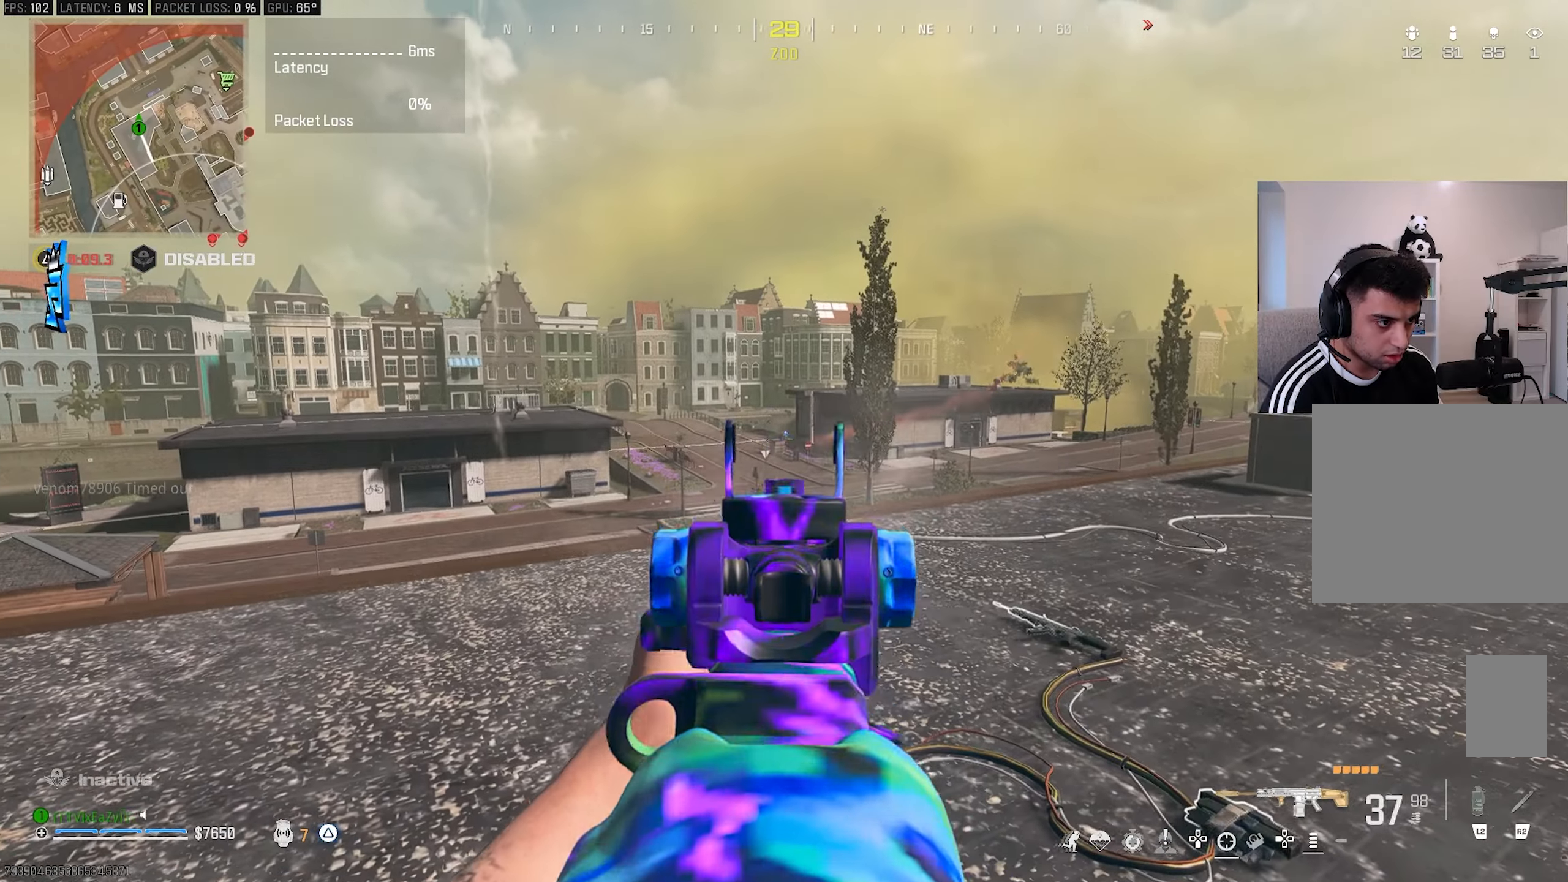
{"buttons": ["L1", "R1"], "left_stick": "center", "right_stick": "center", "events": [[50, "left_stick", "center"], [250, "left_stick", "down-right"], [317, "left_stick", "center"]]}
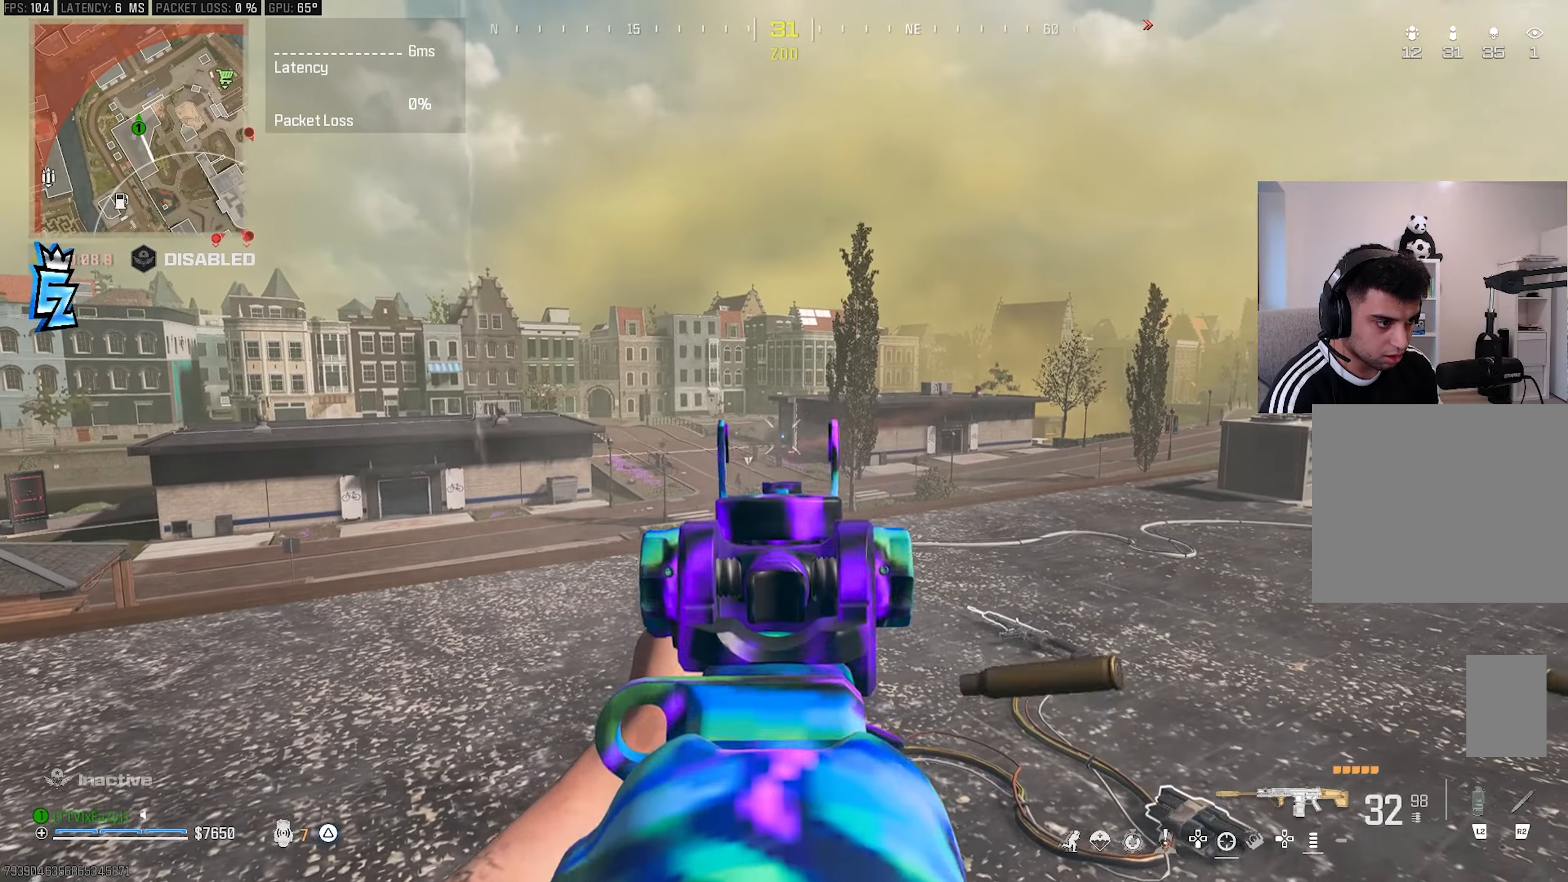
{"buttons": ["L1", "R1"], "left_stick": "center", "right_stick": "center", "events": []}
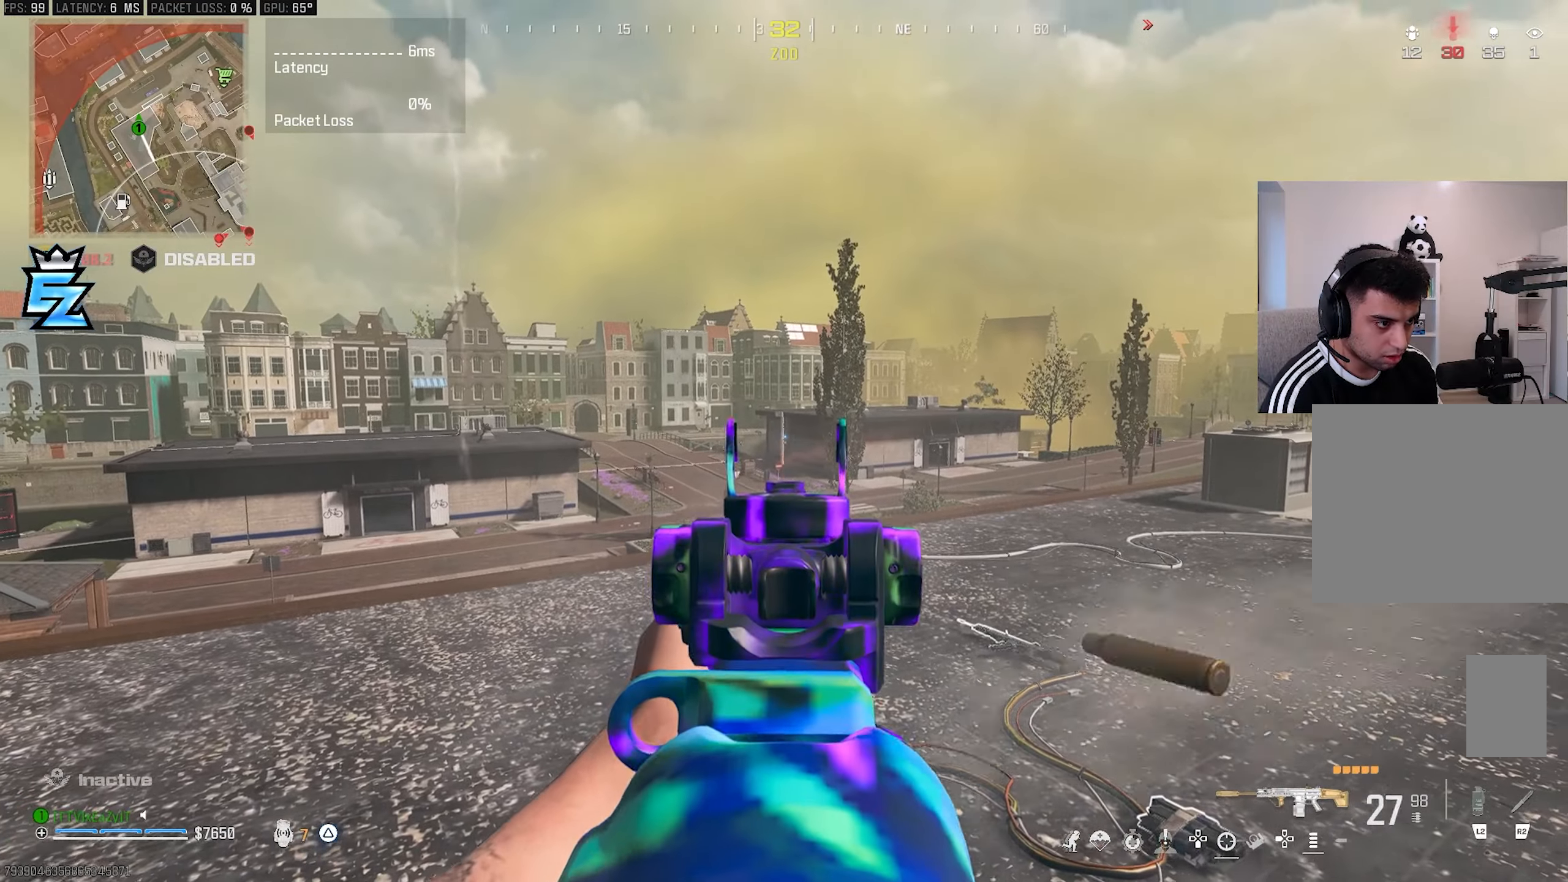
{"buttons": ["L1"], "left_stick": "down-left", "right_stick": "center", "events": [[350, "R1", "up"], [483, "left_stick", "down-left"]]}
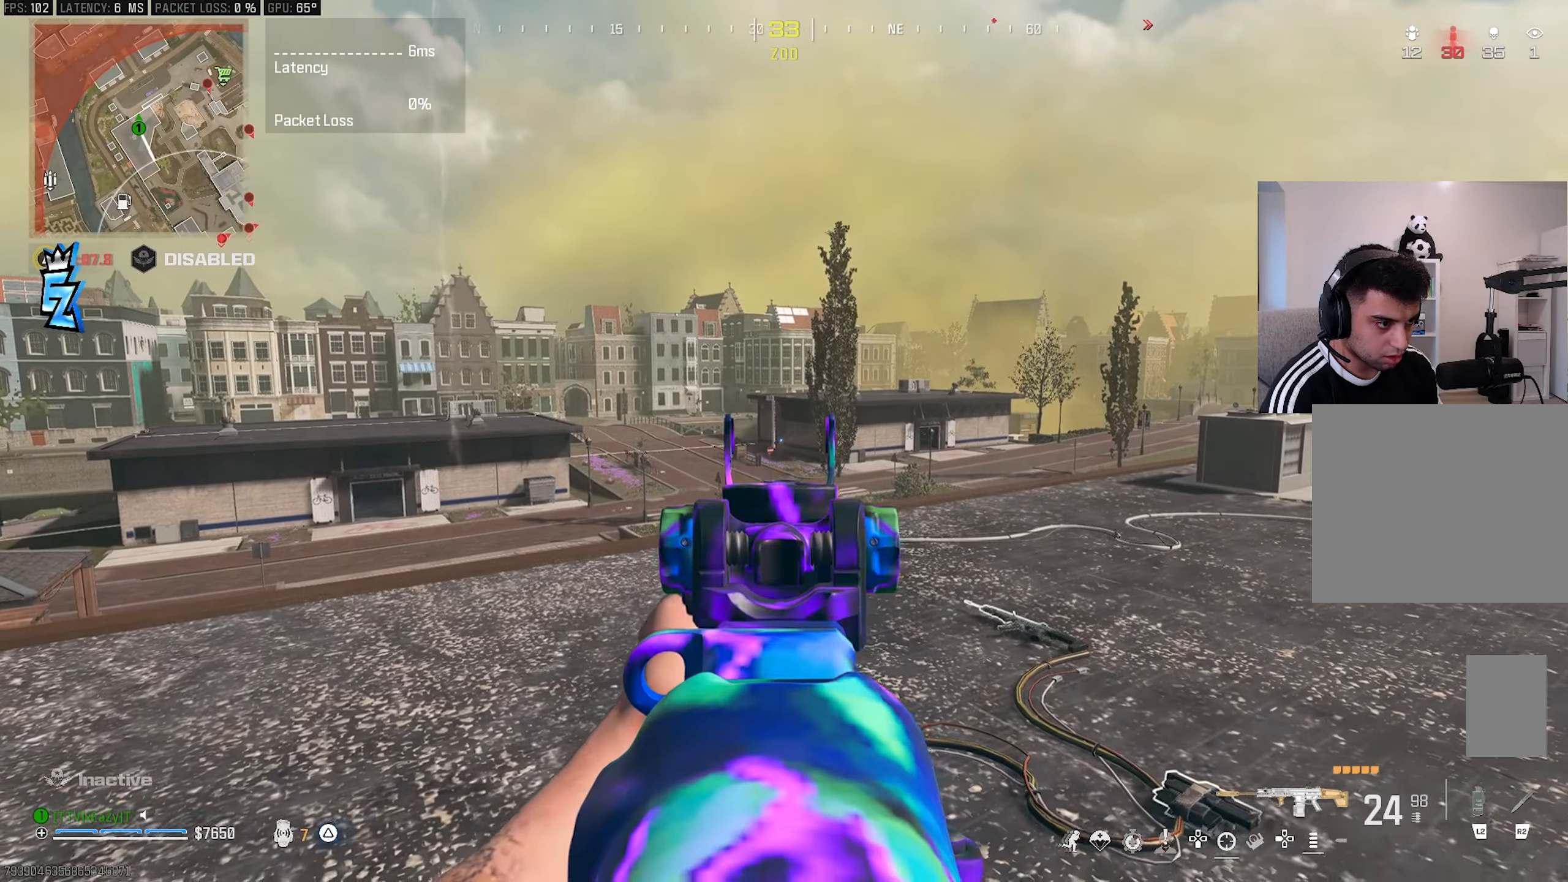
{"buttons": ["L1", "R1"], "left_stick": "center", "right_stick": "center", "events": [[433, "R1", "down"], [467, "left_stick", "center"]]}
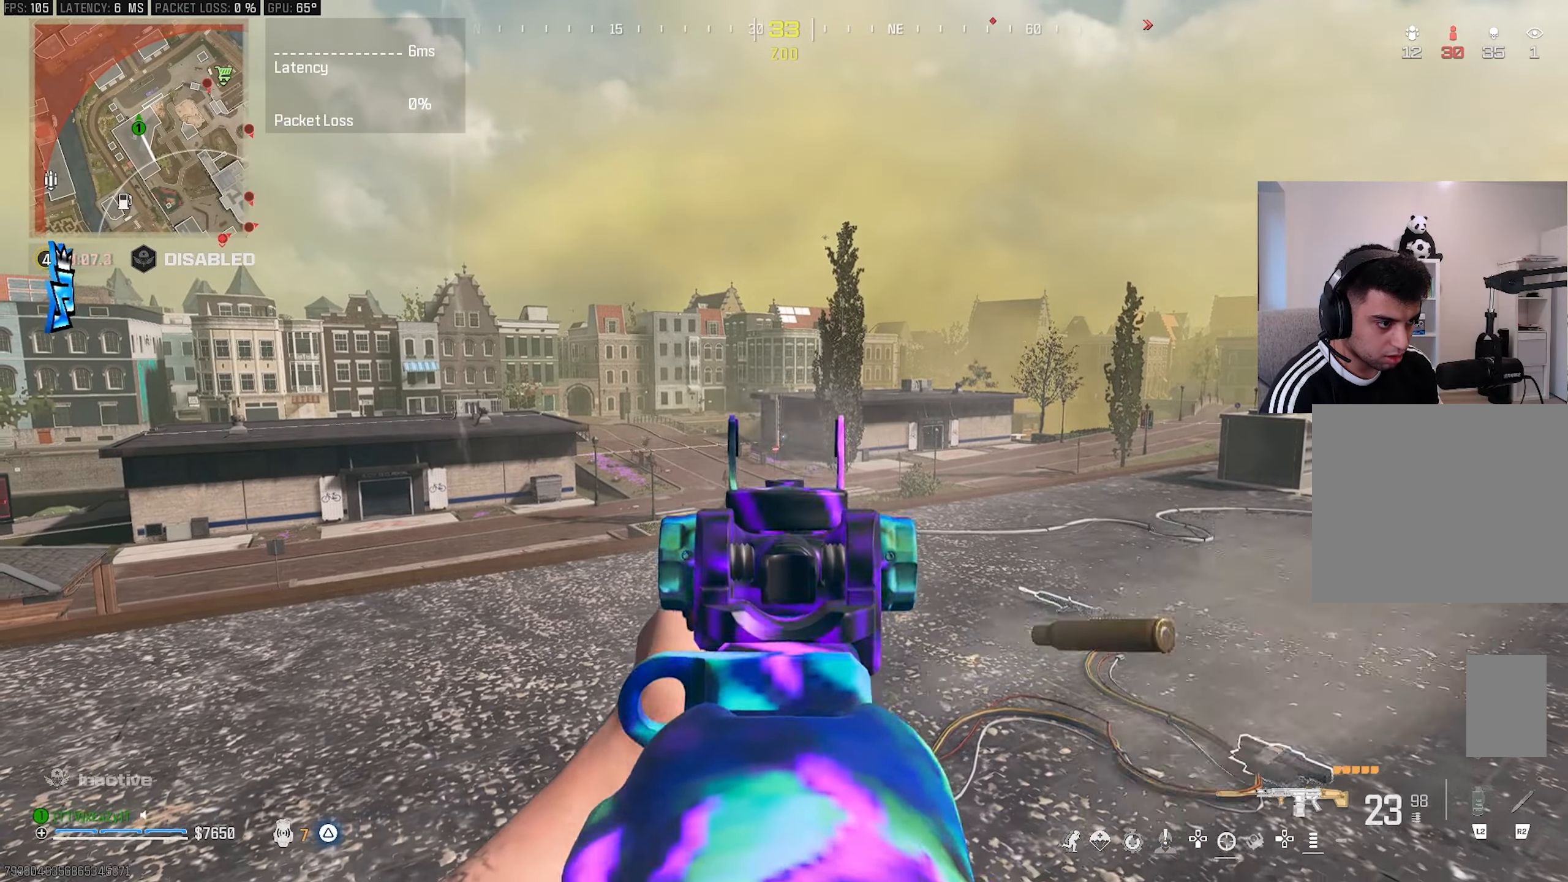
{"buttons": ["SQUARE"], "left_stick": "down-left", "right_stick": "left", "events": [[333, "R1", "up"], [367, "left_stick", "left"], [400, "L1", "up"], [417, "left_stick", "down-left"], [417, "right_stick", "left"], [433, "SQUARE", "down"]]}
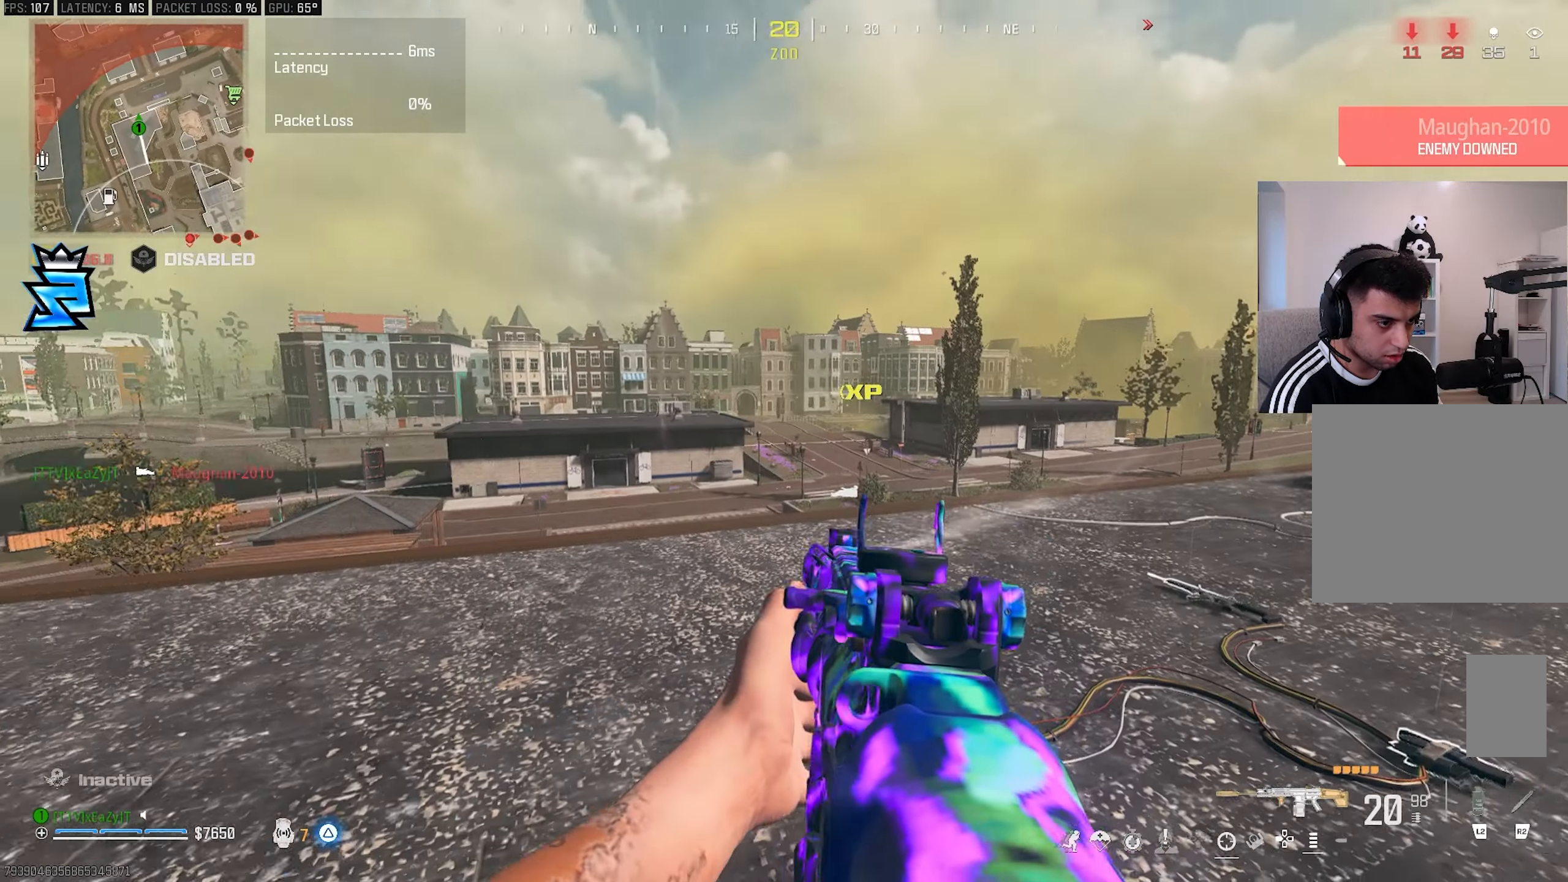
{"buttons": [], "left_stick": "down-left", "right_stick": "center", "events": [[17, "SQUARE", "up"], [17, "left_stick", "left"], [100, "right_stick", "center"], [183, "CIRCLE", "down"], [217, "right_stick", "right"], [250, "left_stick", "down-left"], [267, "CIRCLE", "up"], [350, "CIRCLE", "down"], [367, "right_stick", "center"], [417, "CIRCLE", "up"]]}
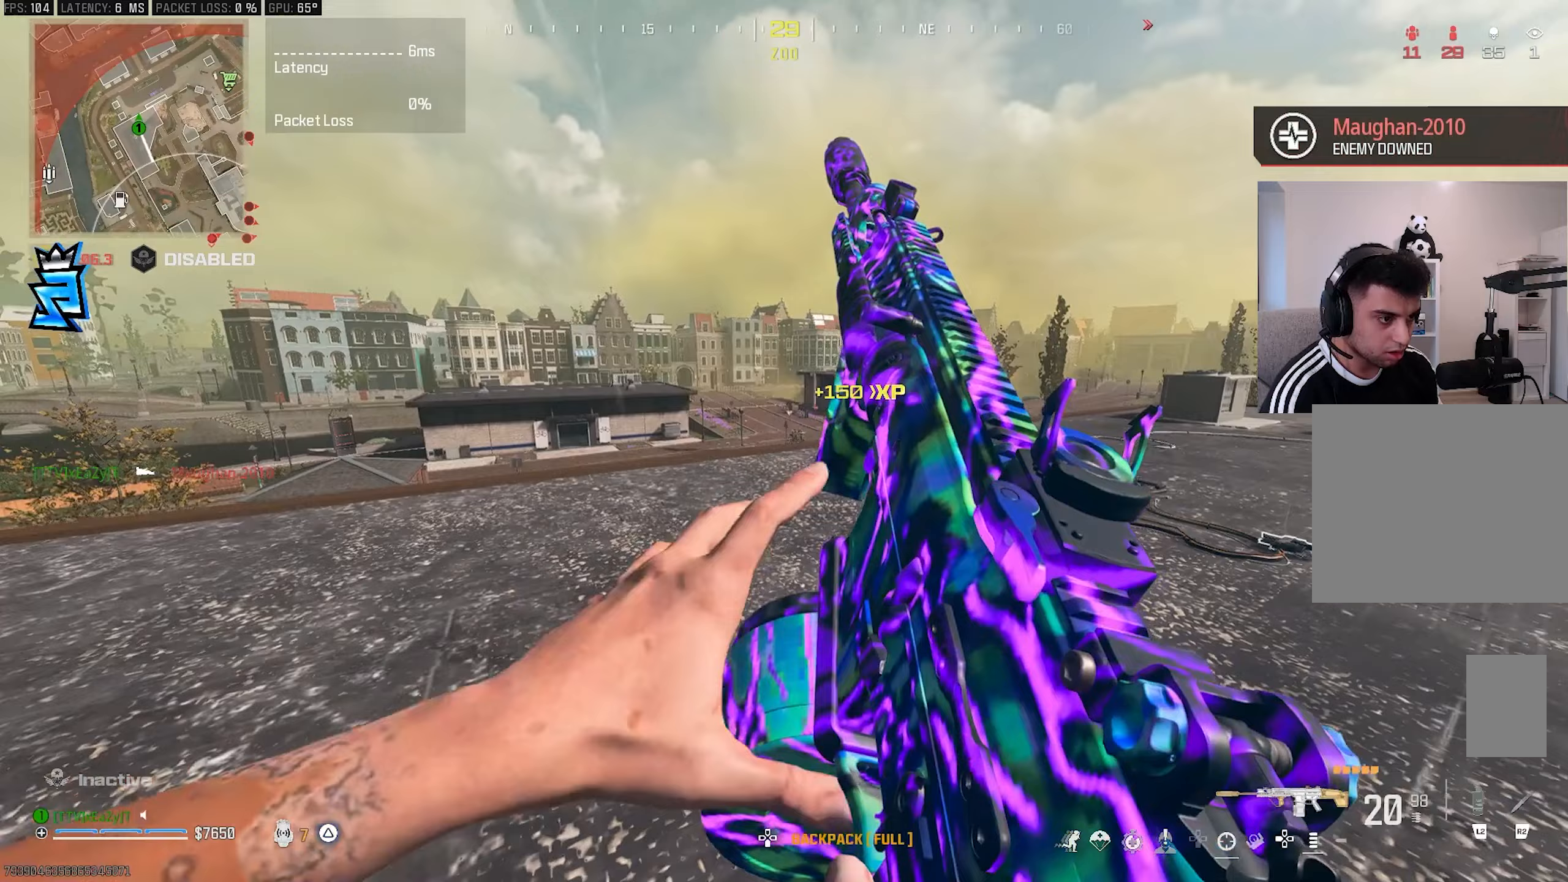
{"buttons": ["CIRCLE"], "left_stick": "down-left", "right_stick": "center", "events": [[417, "CIRCLE", "down"]]}
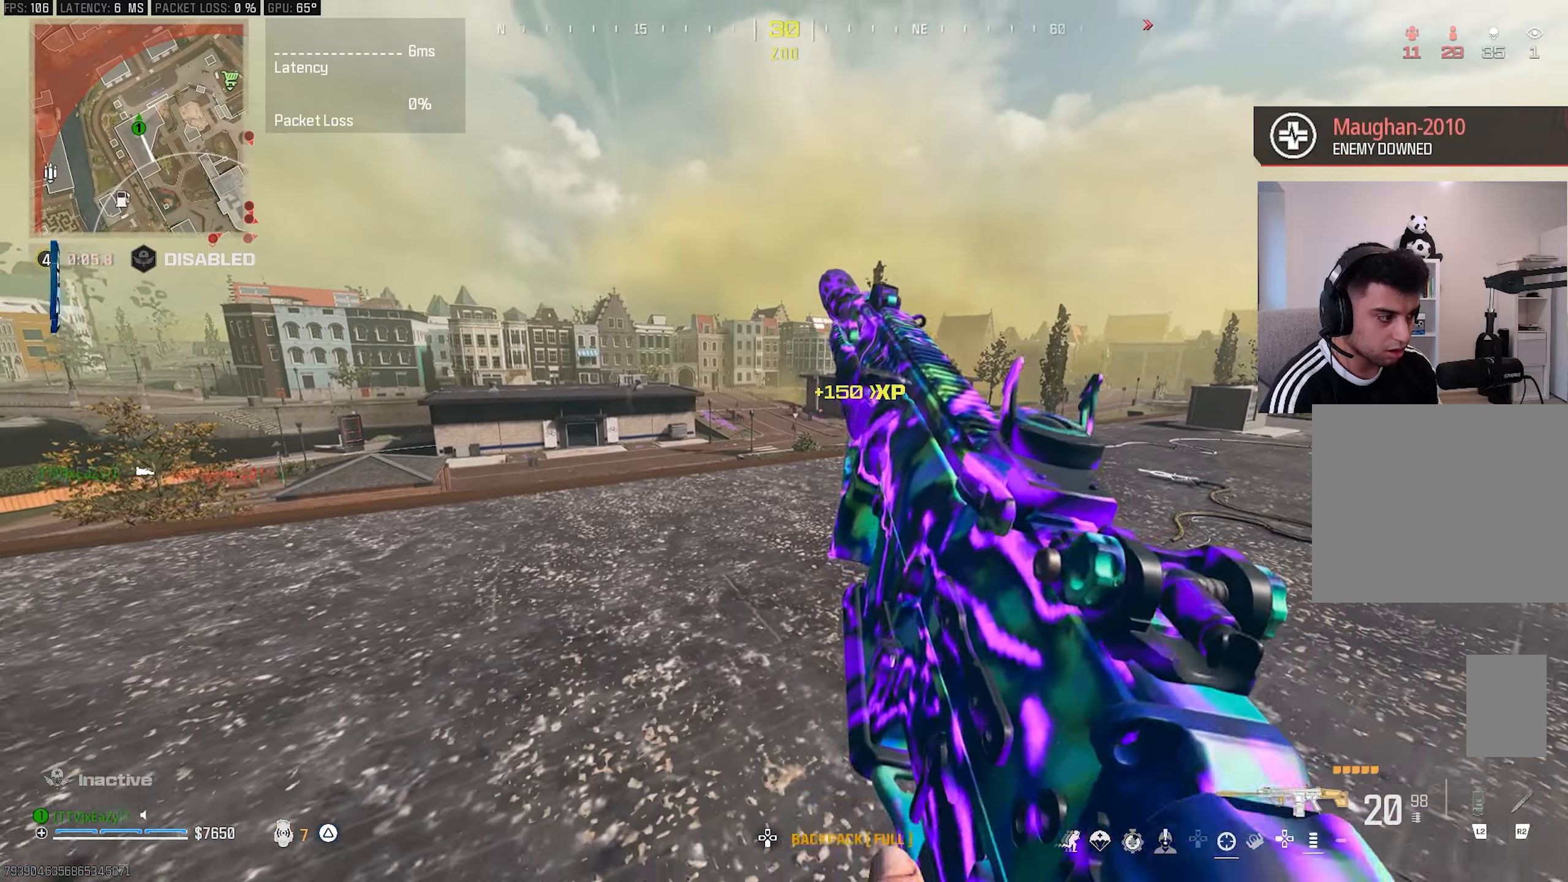
{"buttons": [], "left_stick": "center", "right_stick": "center", "events": [[50, "right_stick", "right"], [133, "left_stick", "left"], [150, "right_stick", "center"], [333, "CIRCLE", "up"], [400, "left_stick", "center"]]}
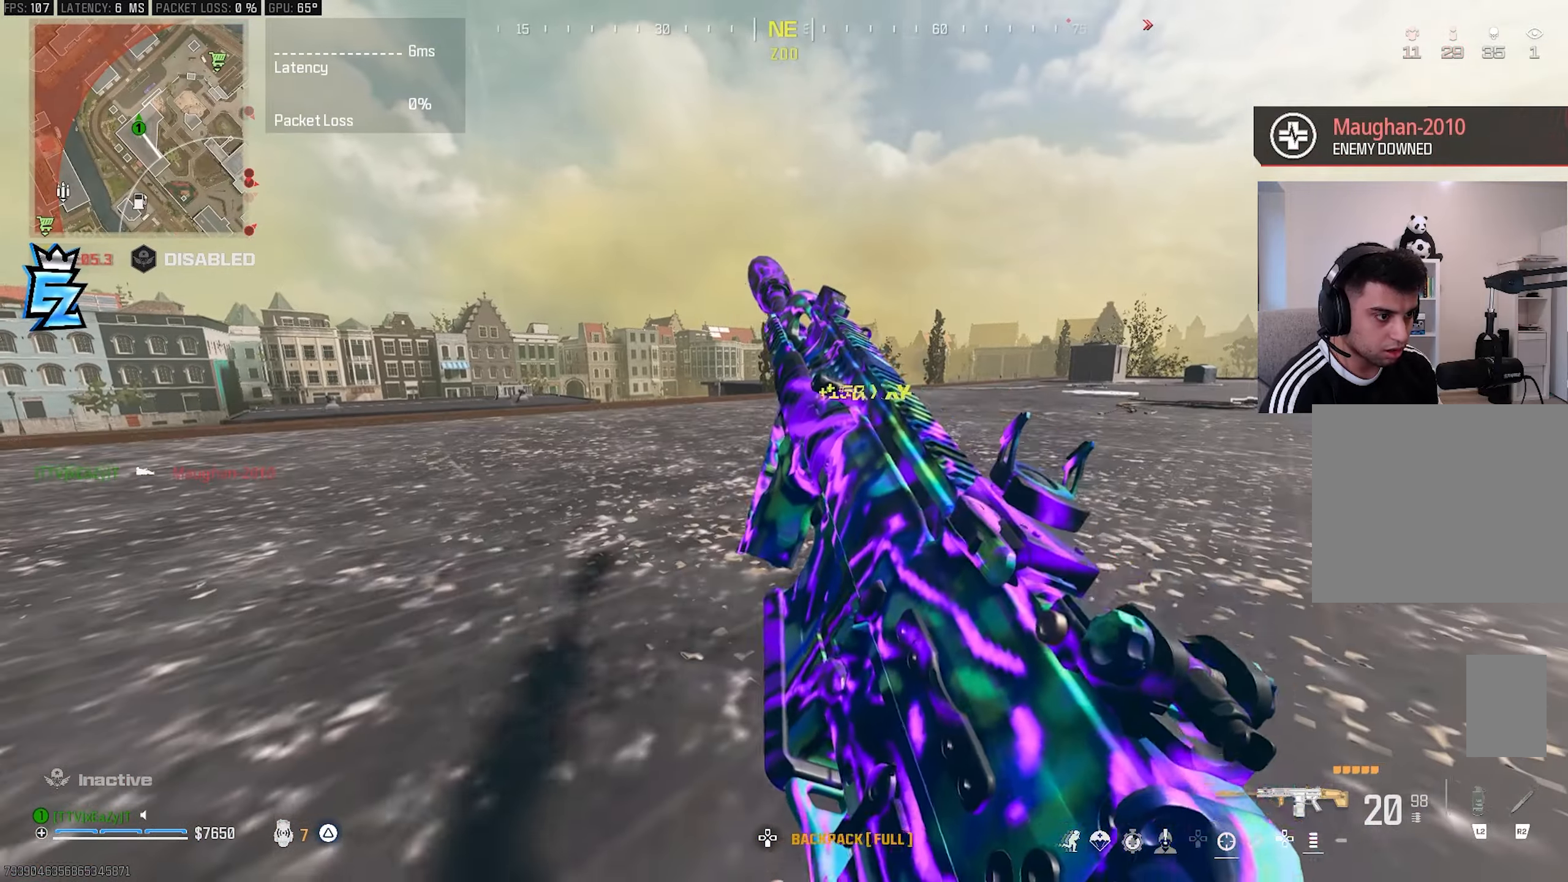
{"buttons": [], "left_stick": "center", "right_stick": "center", "events": [[83, "CIRCLE", "down"], [150, "left_stick", "up-left"], [167, "CIRCLE", "up"], [450, "left_stick", "center"]]}
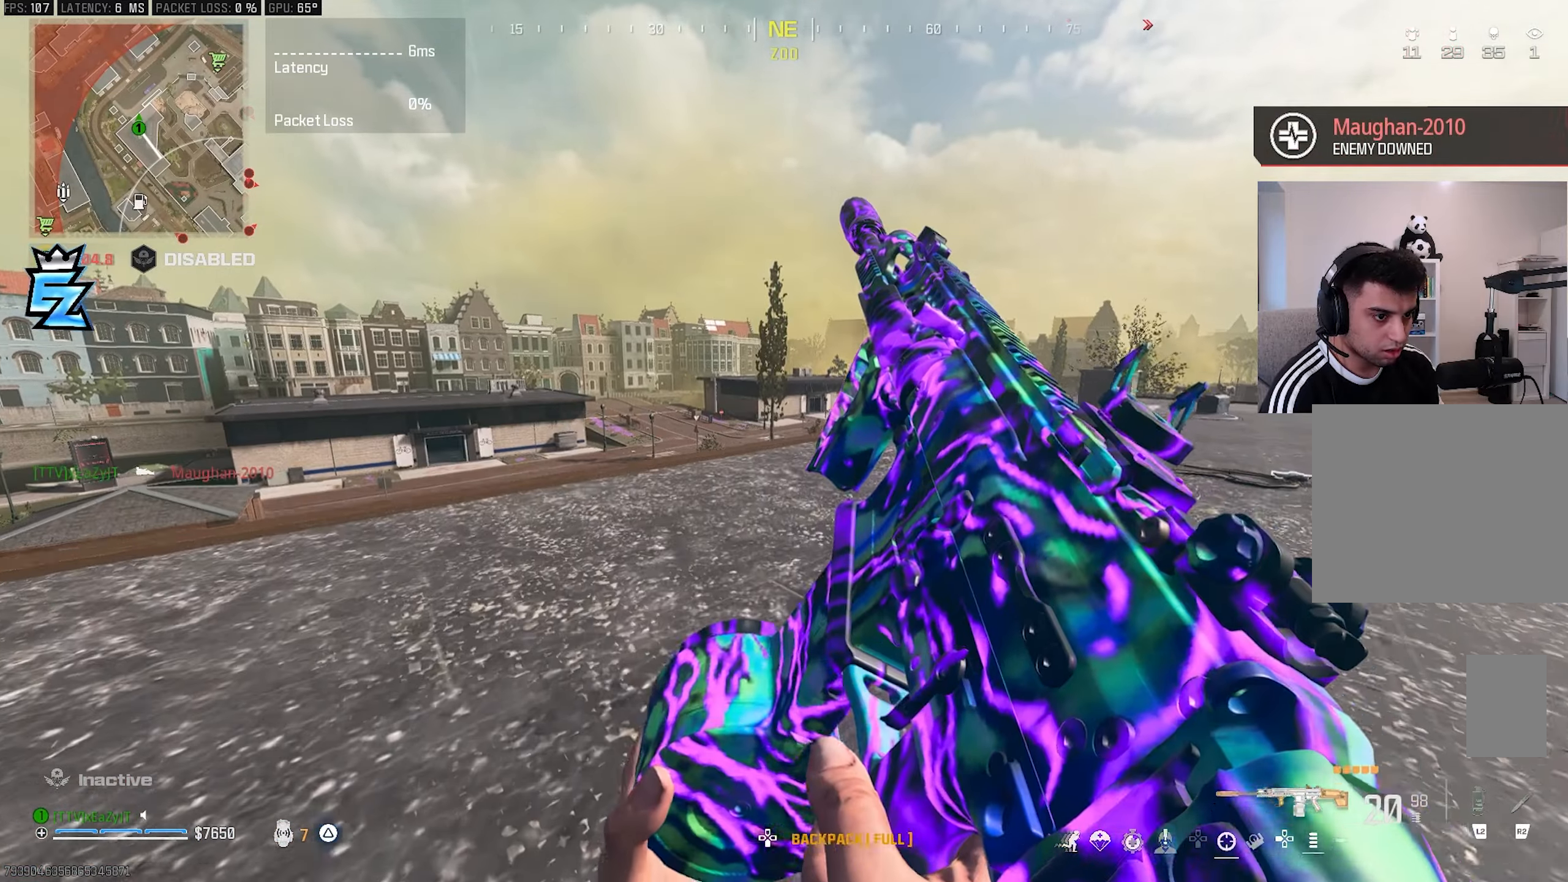
{"buttons": [], "left_stick": "down-right", "right_stick": "center", "events": [[17, "left_stick", "up-right"], [200, "left_stick", "down-right"], [383, "CIRCLE", "down"], [450, "CIRCLE", "up"]]}
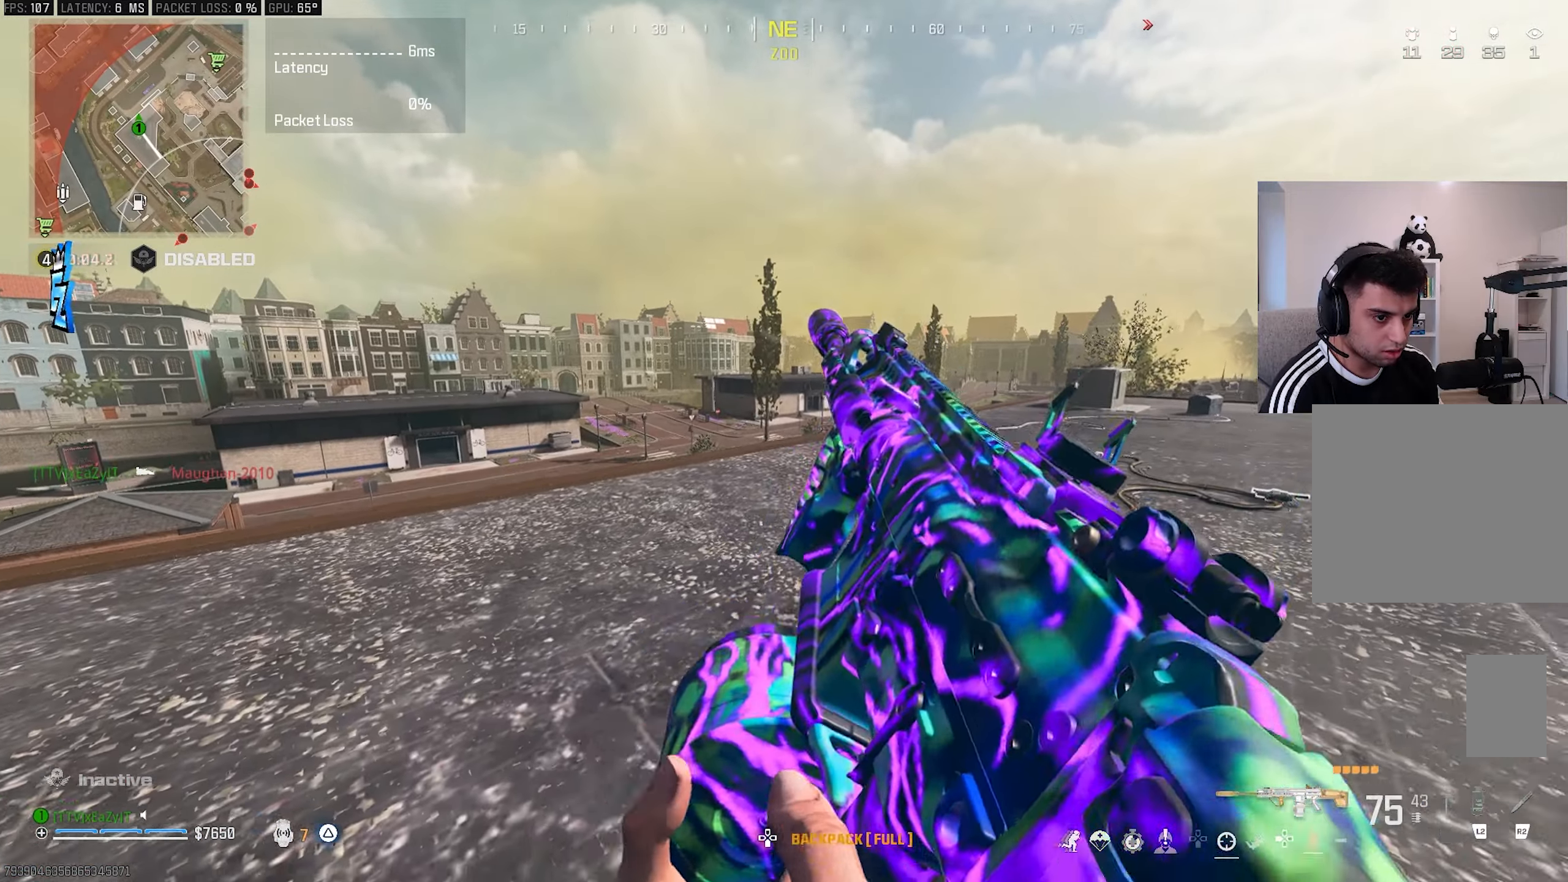
{"buttons": ["L1"], "left_stick": "right", "right_stick": "center", "events": [[17, "L1", "down"], [117, "left_stick", "right"]]}
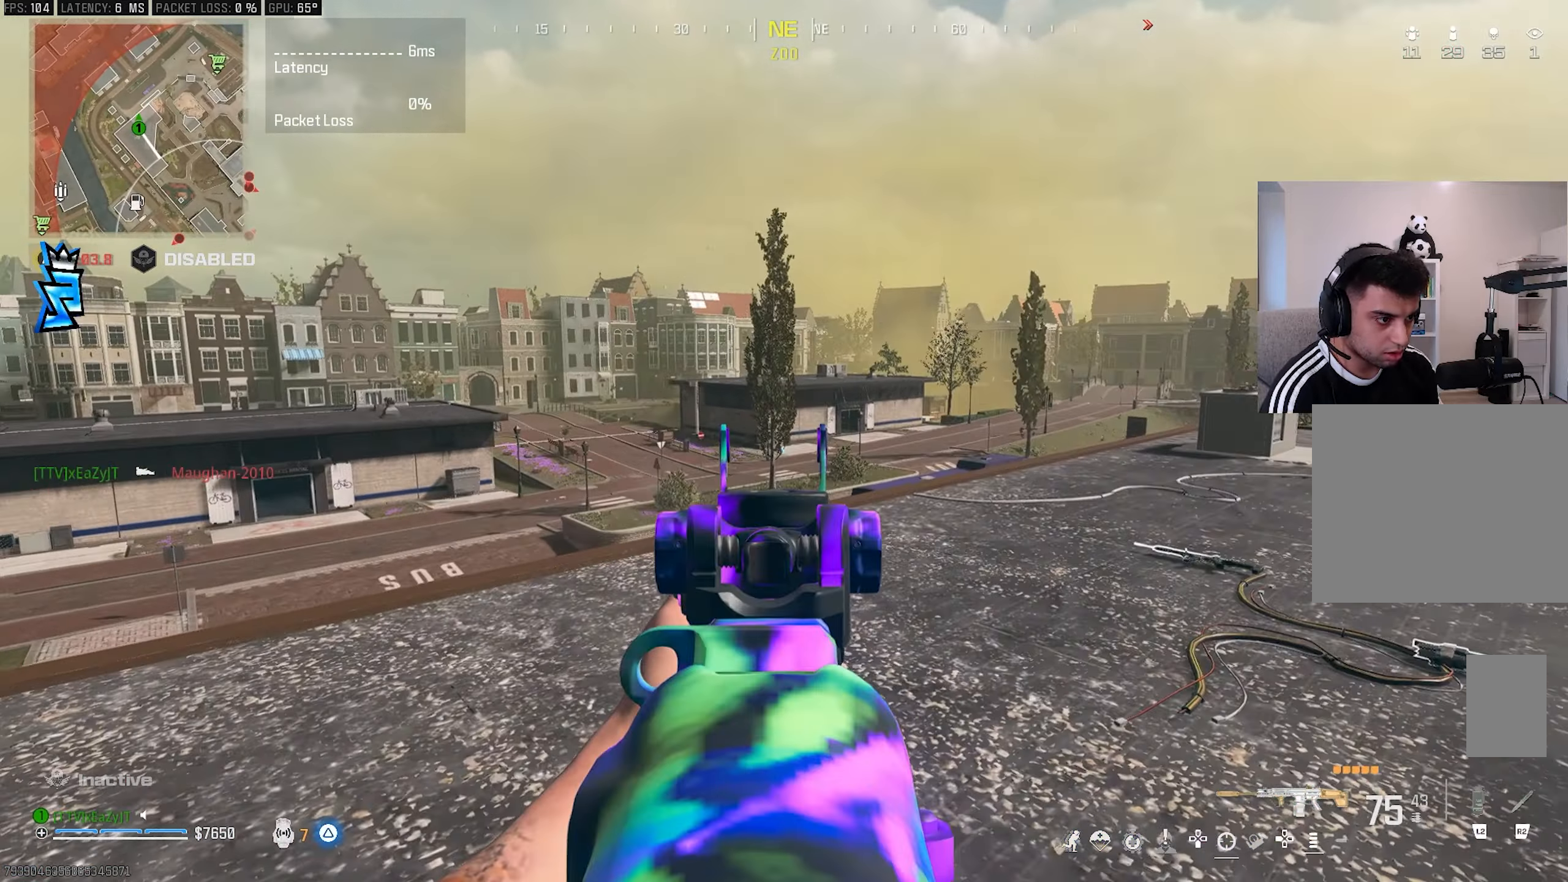
{"buttons": ["CIRCLE", "L1"], "left_stick": "left", "right_stick": "center", "events": [[67, "right_stick", "left"], [117, "left_stick", "center"], [150, "right_stick", "center"], [217, "left_stick", "left"], [417, "CIRCLE", "down"]]}
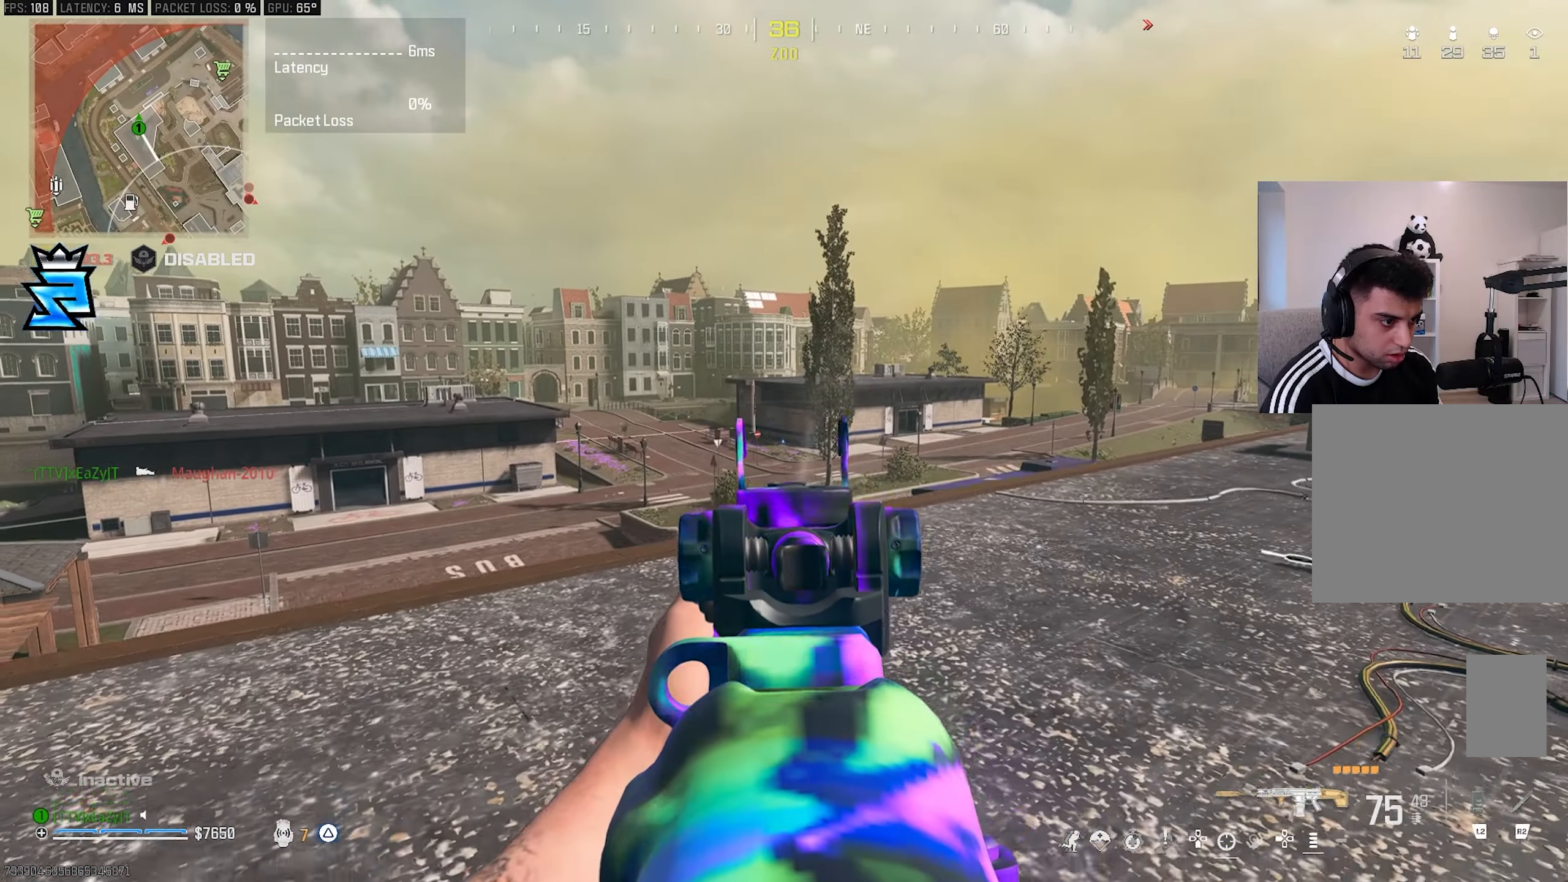
{"buttons": ["L1"], "left_stick": "center", "right_stick": "center", "events": [[33, "left_stick", "up-left"], [67, "CIRCLE", "up"], [217, "left_stick", "center"]]}
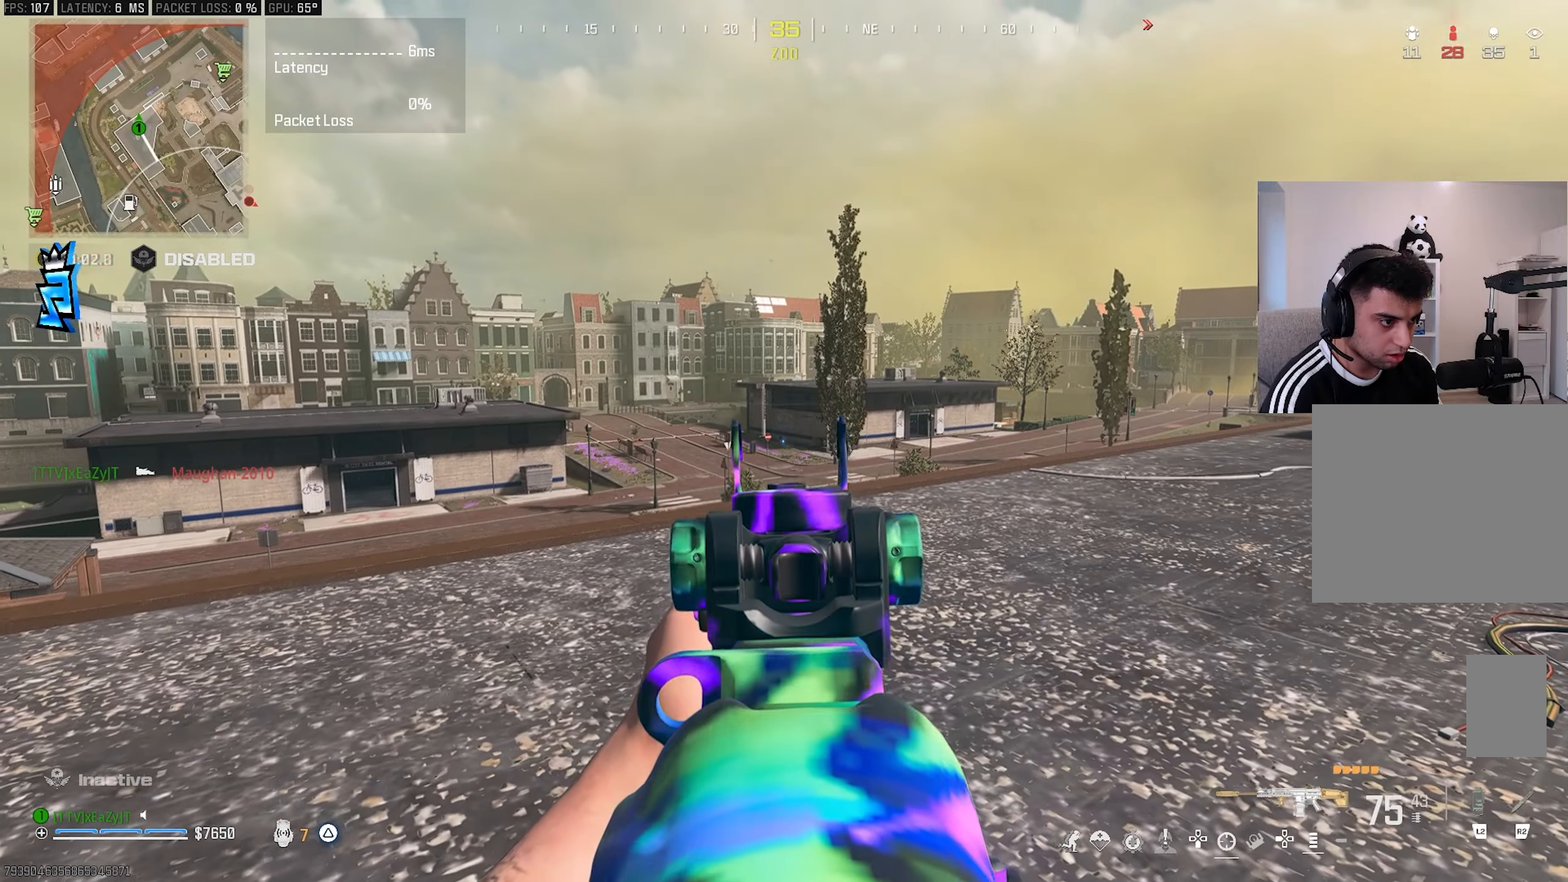
{"buttons": ["L1"], "left_stick": "center", "right_stick": "center", "events": [[233, "R1", "down"], [300, "R1", "up"], [433, "R1", "down"], [500, "R1", "up"]]}
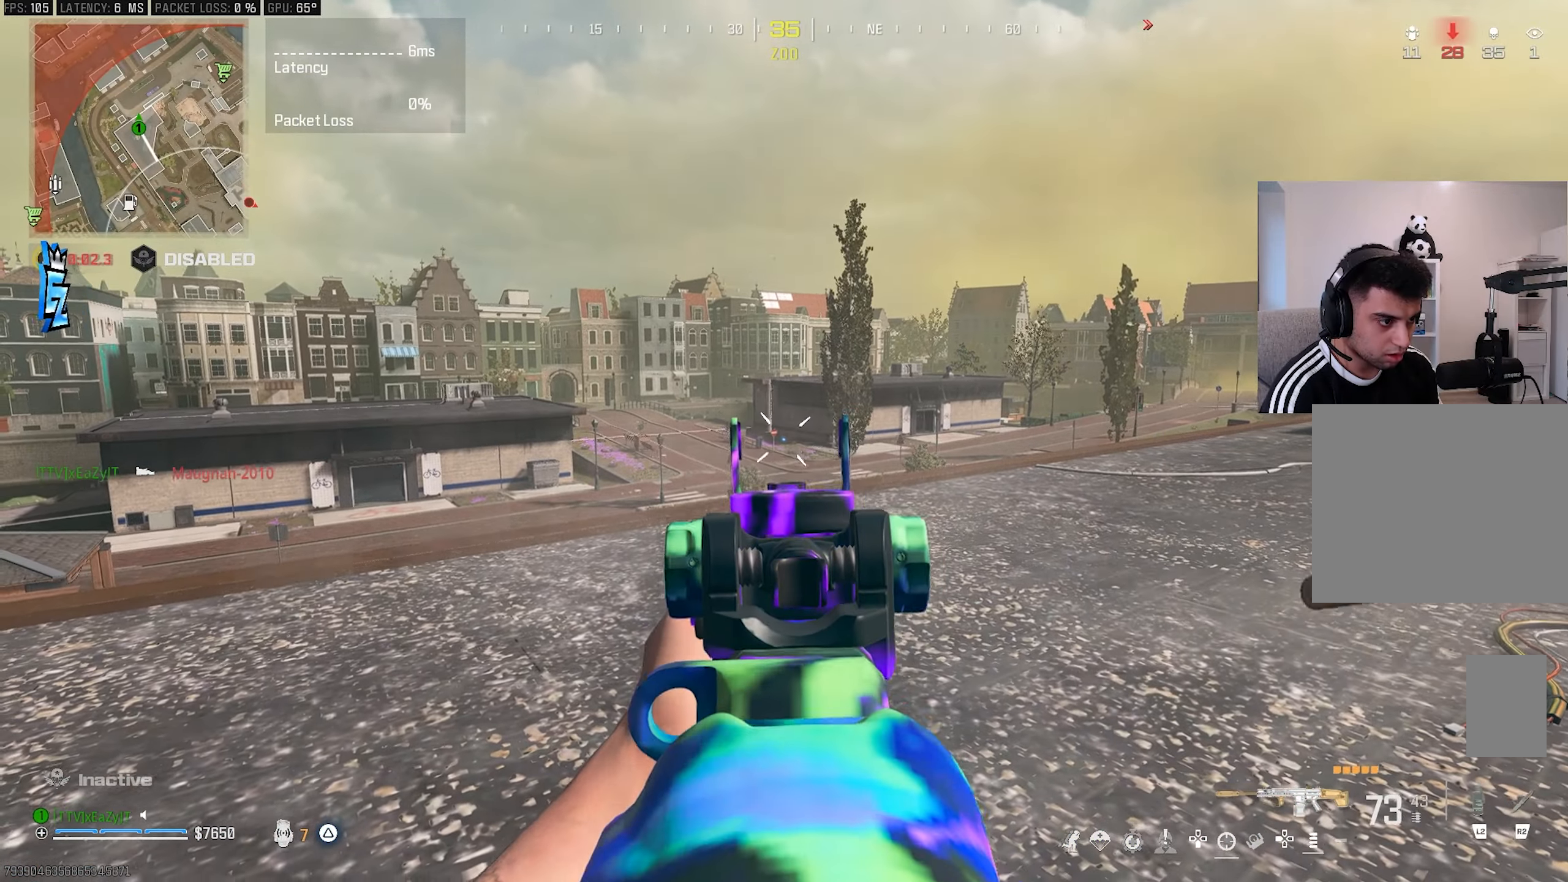
{"buttons": ["L1"], "left_stick": "down-right", "right_stick": "center", "events": [[50, "R1", "down"], [133, "R1", "up"], [200, "R1", "down"], [283, "R1", "up"], [400, "R1", "down"], [417, "left_stick", "down-right"], [483, "R1", "up"]]}
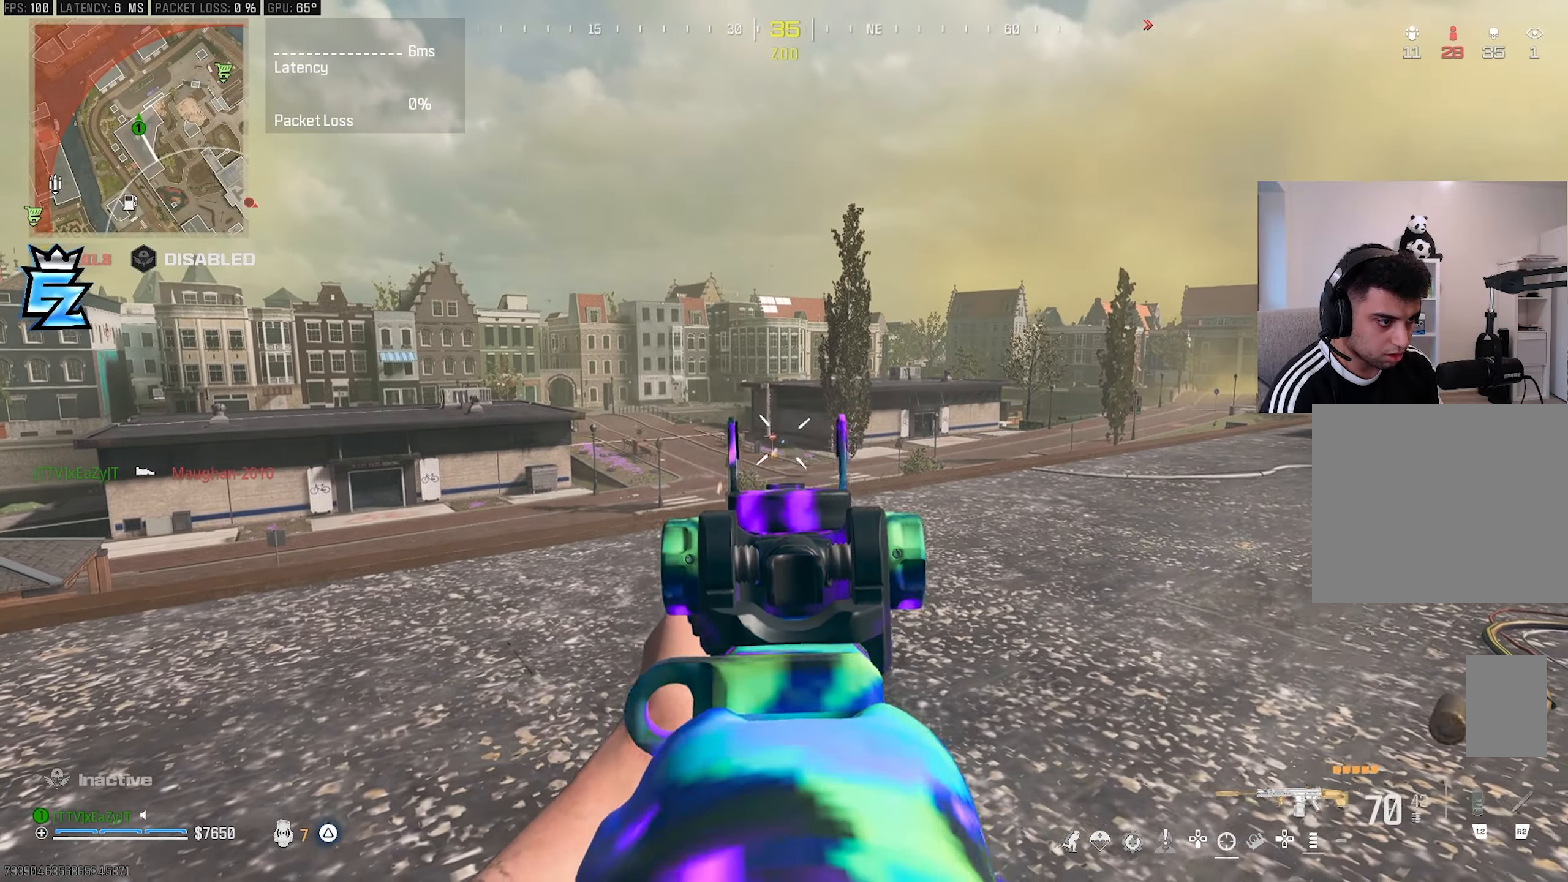
{"buttons": ["L1"], "left_stick": "center", "right_stick": "center", "events": [[50, "R1", "down"], [167, "R1", "up"], [200, "left_stick", "down"], [233, "R1", "down"], [300, "R1", "up"], [383, "R1", "down"], [450, "R1", "up"], [500, "left_stick", "center"]]}
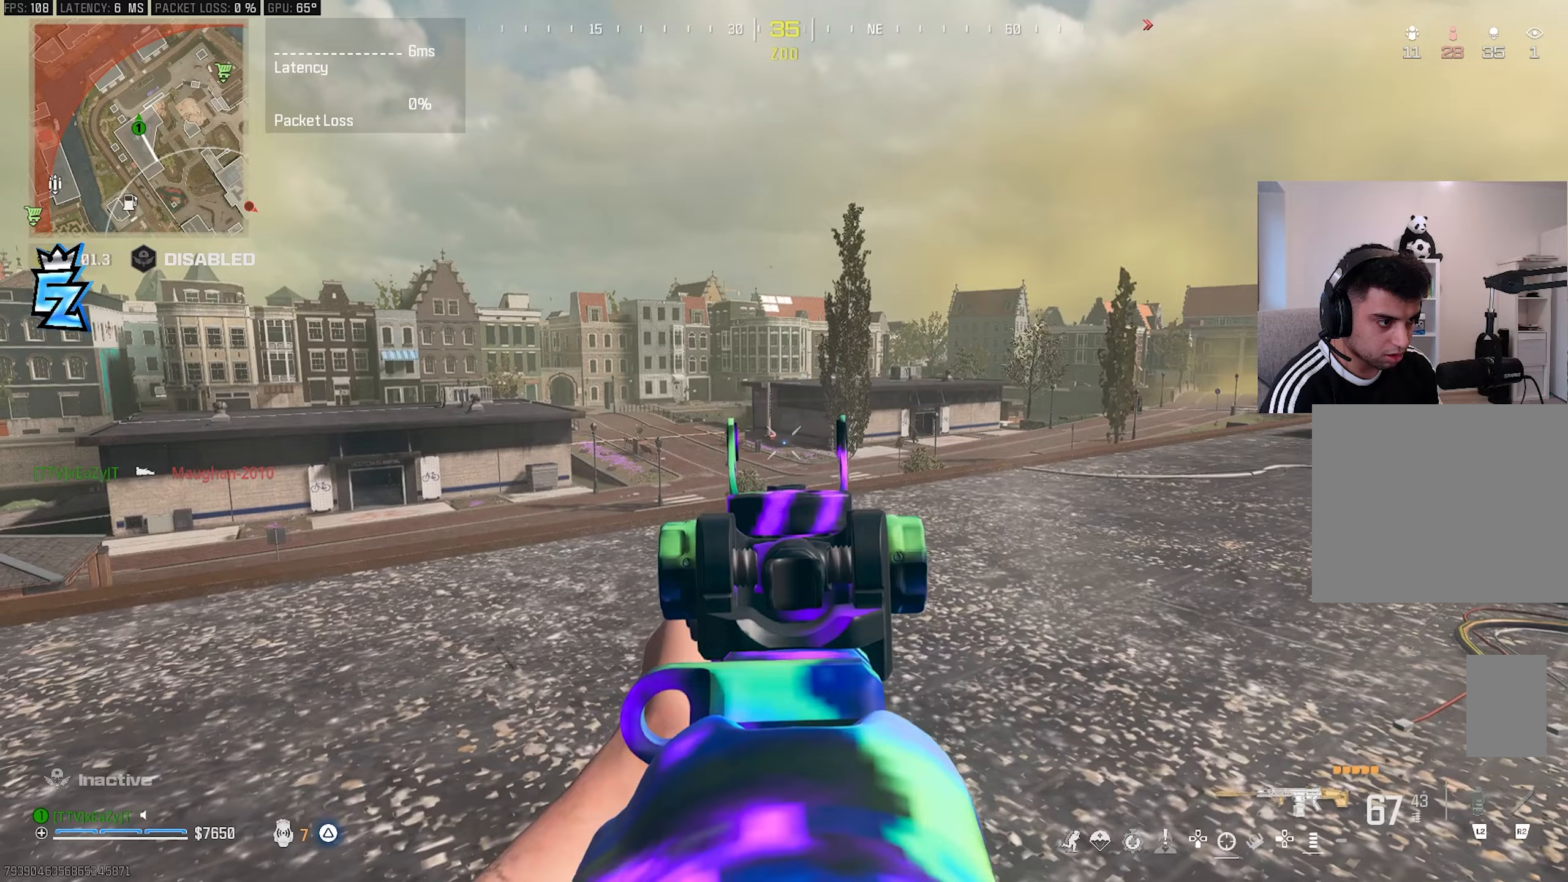
{"buttons": ["L1"], "left_stick": "down-right", "right_stick": "center", "events": [[183, "left_stick", "down-right"], [233, "right_stick", "right"], [317, "right_stick", "center"]]}
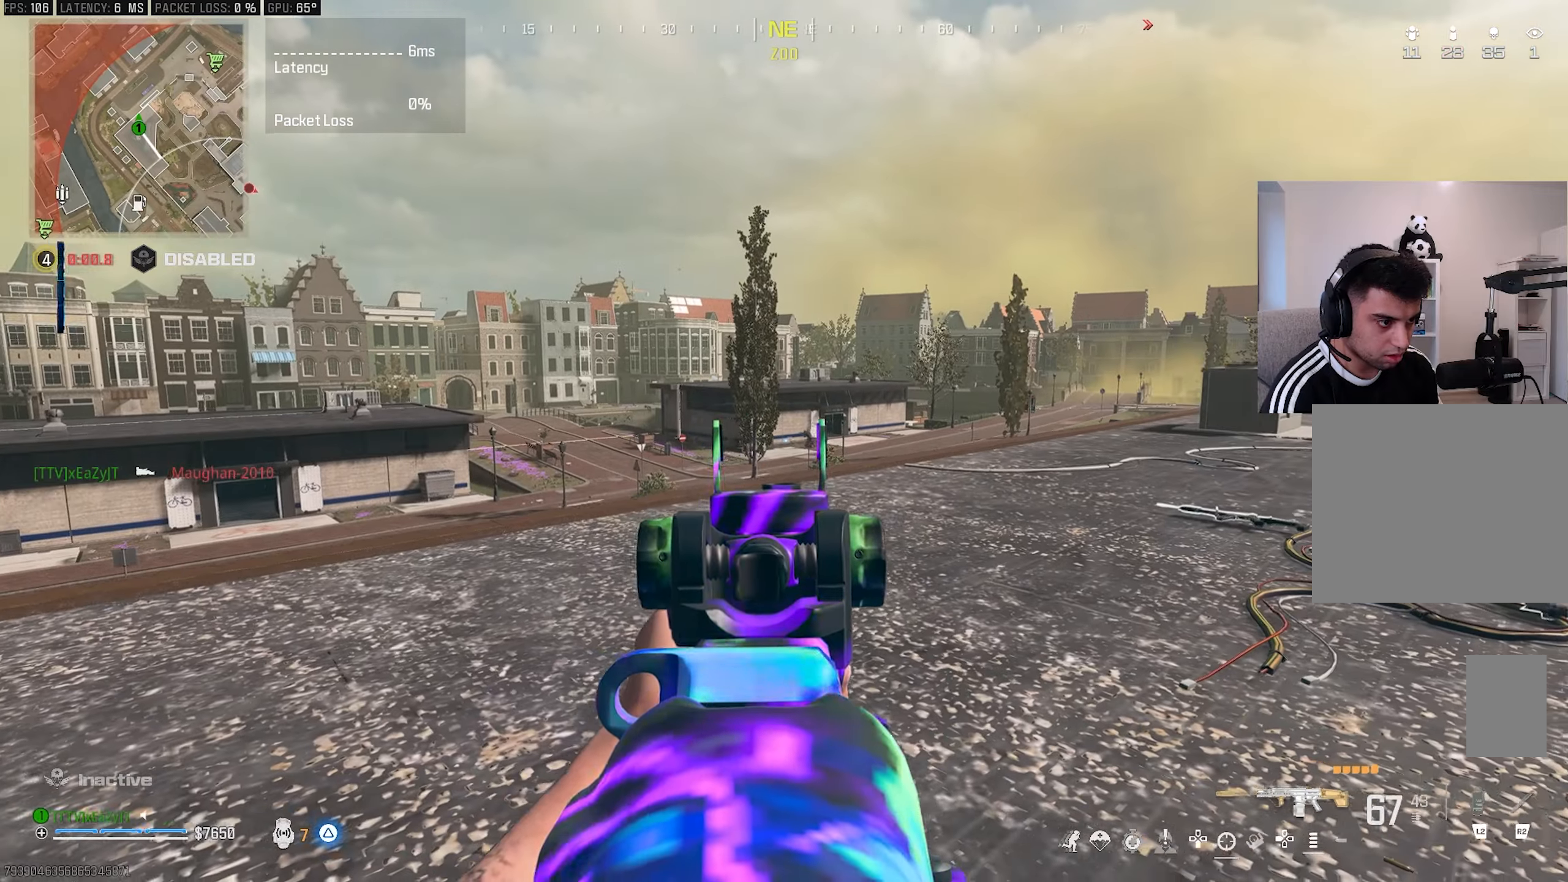
{"buttons": ["L1", "R1"], "left_stick": "center", "right_stick": "center", "events": [[267, "R1", "down"], [500, "left_stick", "center"]]}
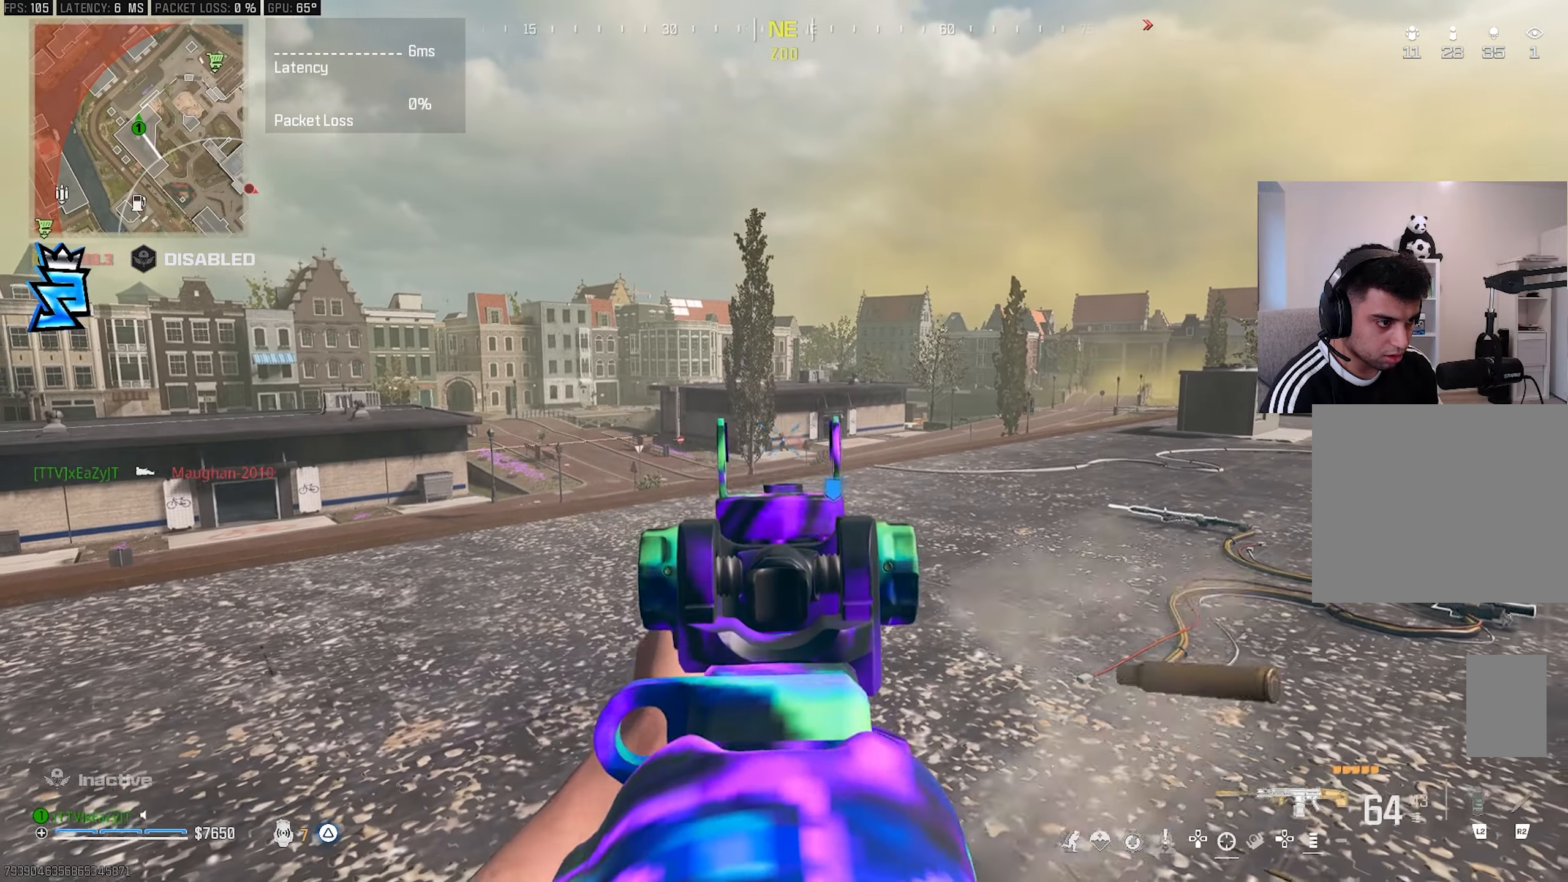
{"buttons": ["L1", "R1"], "left_stick": "center", "right_stick": "center", "events": [[217, "left_stick", "left"], [267, "left_stick", "center"]]}
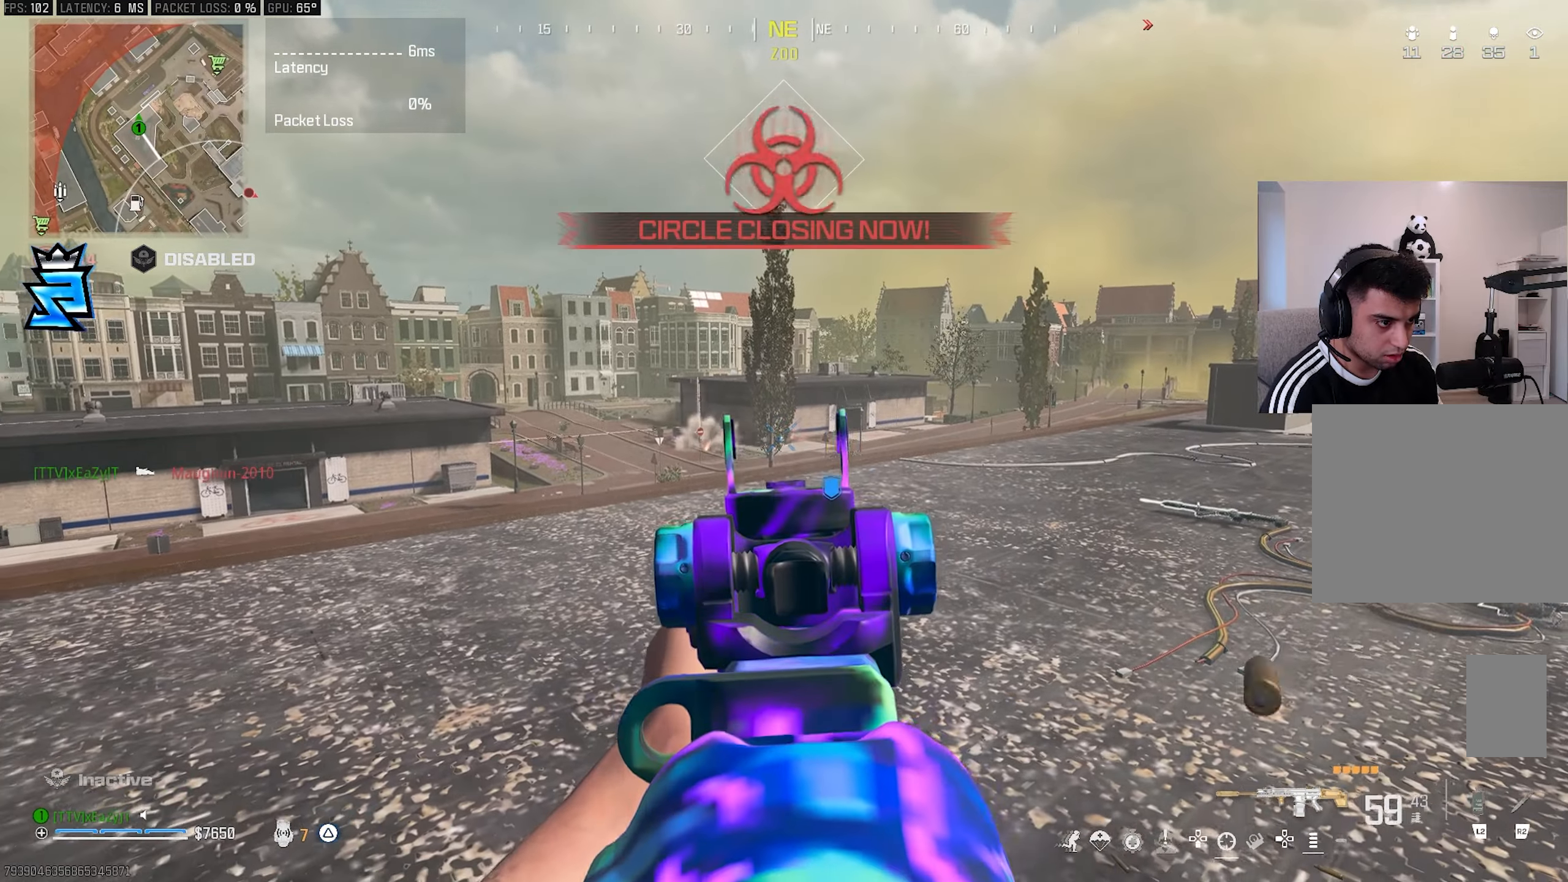
{"buttons": ["L1", "R1"], "left_stick": "left", "right_stick": "center", "events": [[117, "left_stick", "left"], [350, "R1", "up"], [383, "R1", "down"]]}
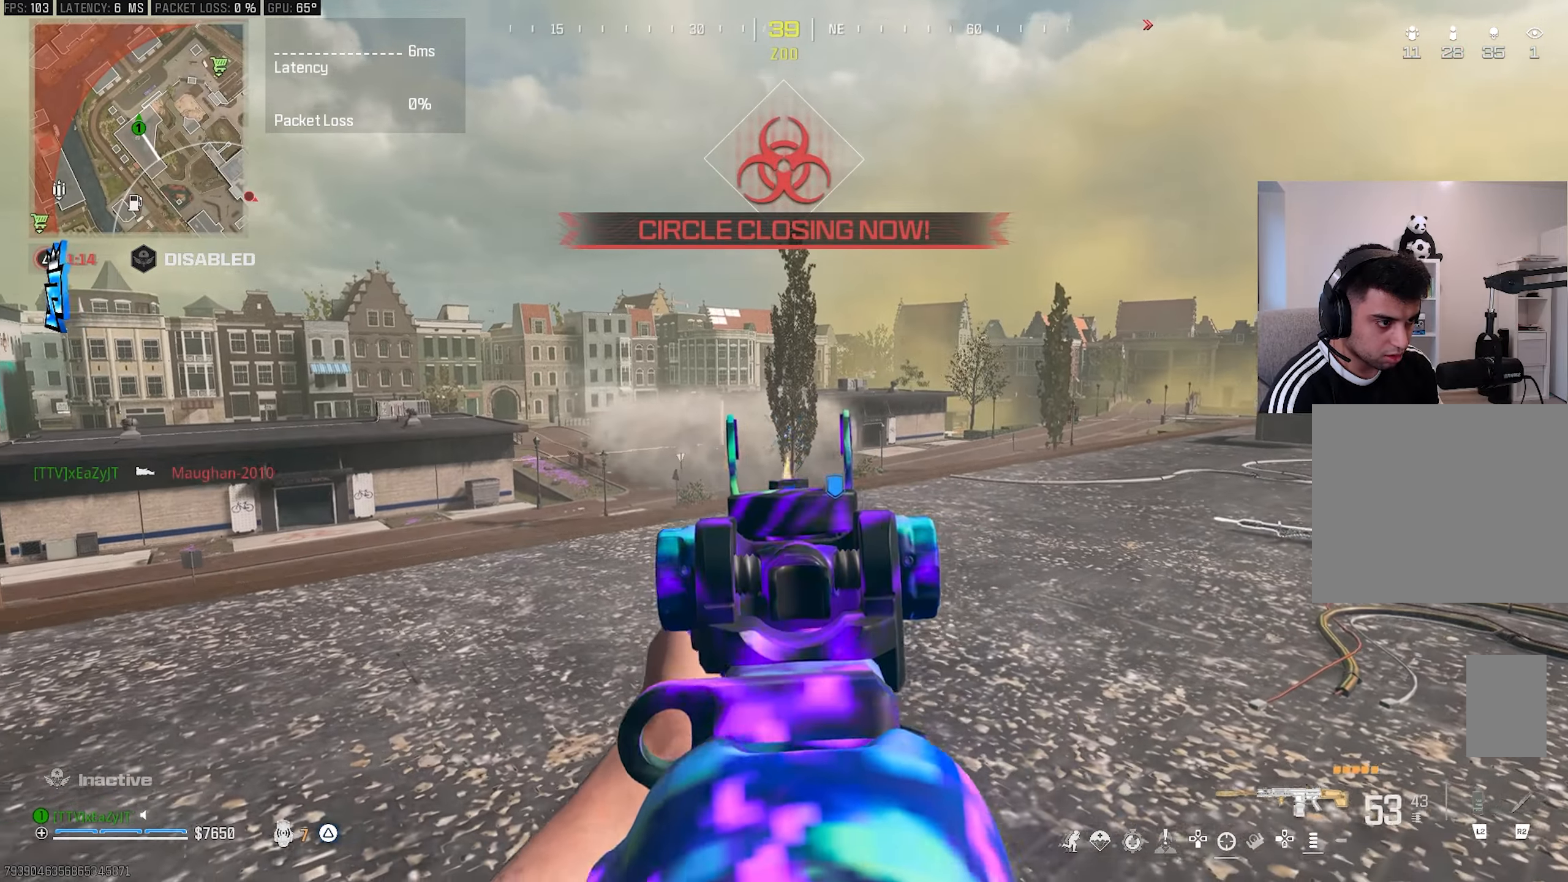
{"buttons": ["L1", "R1"], "left_stick": "center", "right_stick": "center", "events": [[283, "R3", "down"], [350, "left_stick", "center"], [400, "R3", "up"]]}
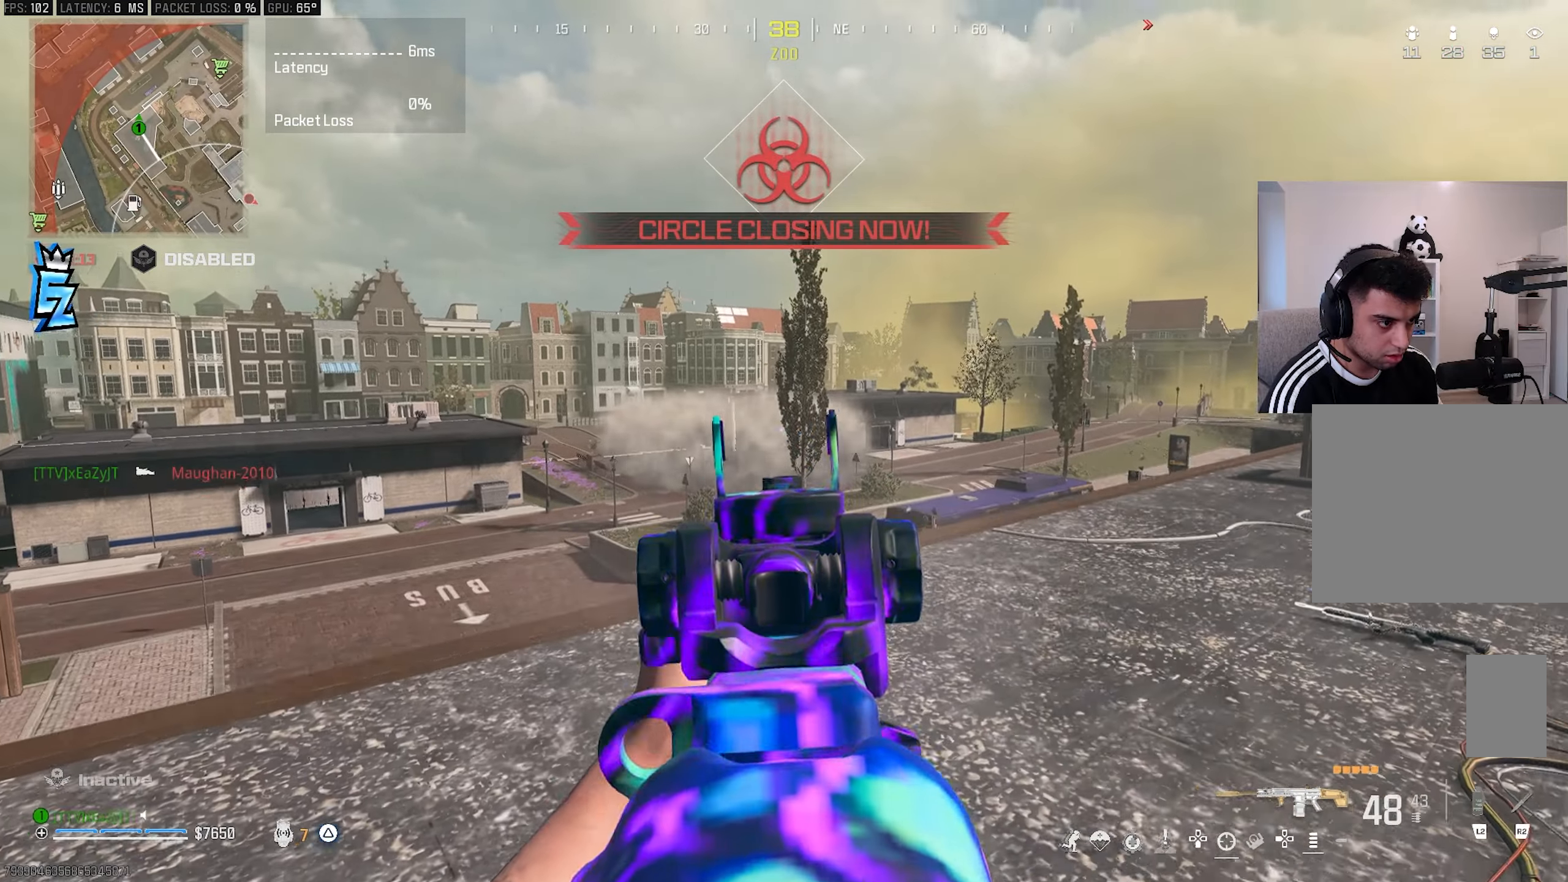
{"buttons": [], "left_stick": "up-right", "right_stick": "center", "events": [[67, "left_stick", "right"], [100, "R1", "up"], [133, "TRIANGLE", "down"], [150, "L1", "up"], [217, "TRIANGLE", "up"], [233, "right_stick", "right"], [317, "left_stick", "up-right"], [350, "L3", "down"], [383, "TRIANGLE", "down"], [433, "L3", "up"], [433, "right_stick", "center"], [450, "TRIANGLE", "up"]]}
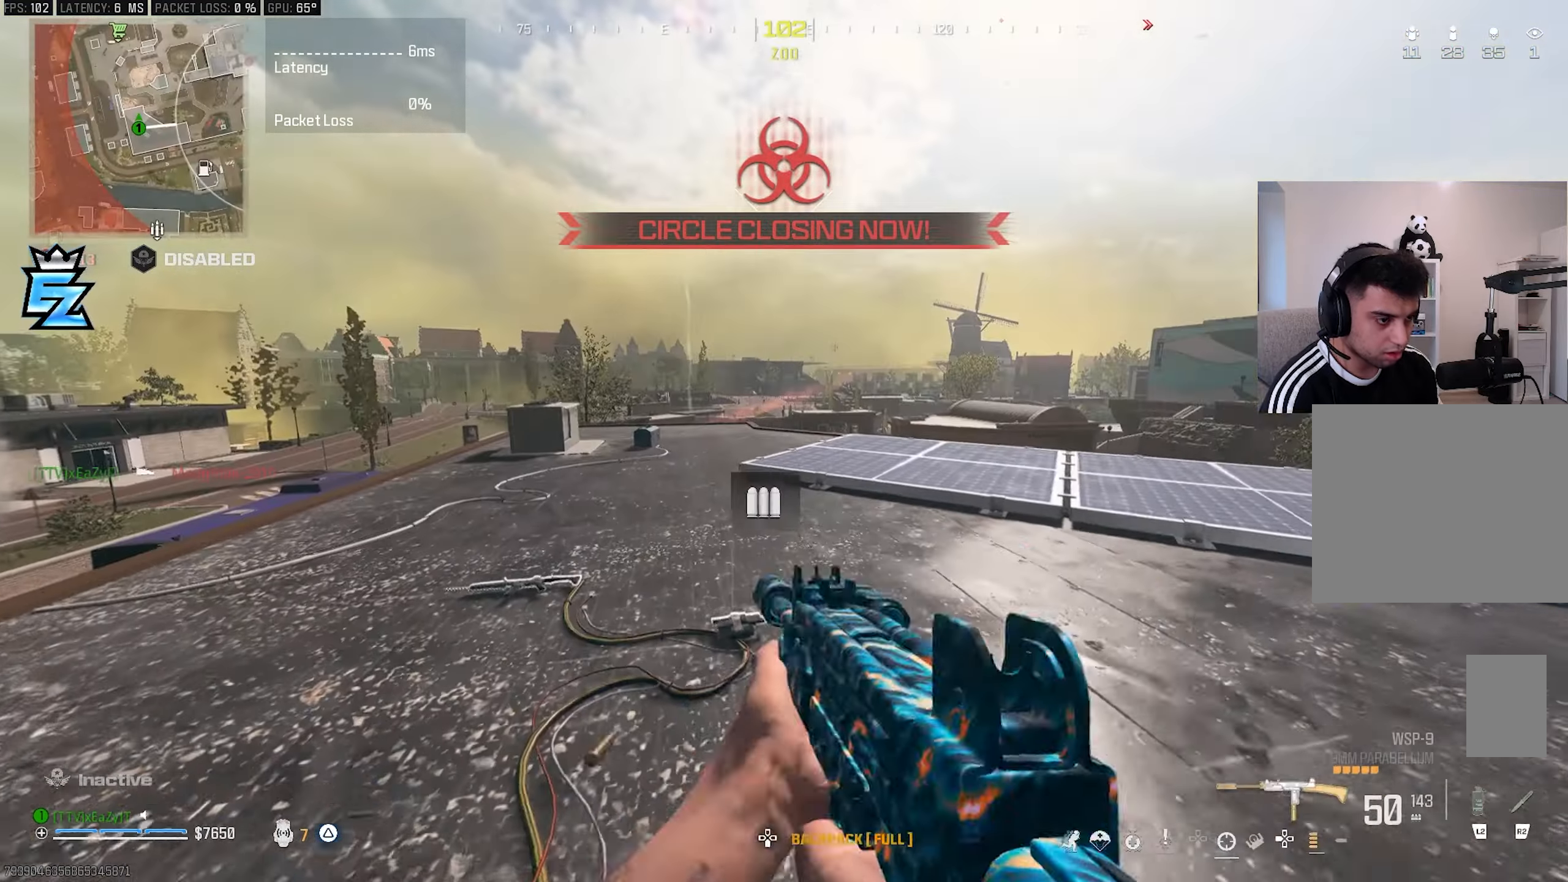
{"buttons": ["SQUARE"], "left_stick": "up-right", "right_stick": "center", "events": [[17, "L3", "down"], [17, "left_stick", "up"], [183, "L3", "up"], [183, "left_stick", "up-right"], [333, "R3", "down"], [333, "right_stick", "up-left"], [417, "R3", "up"], [417, "SQUARE", "down"], [417, "right_stick", "center"]]}
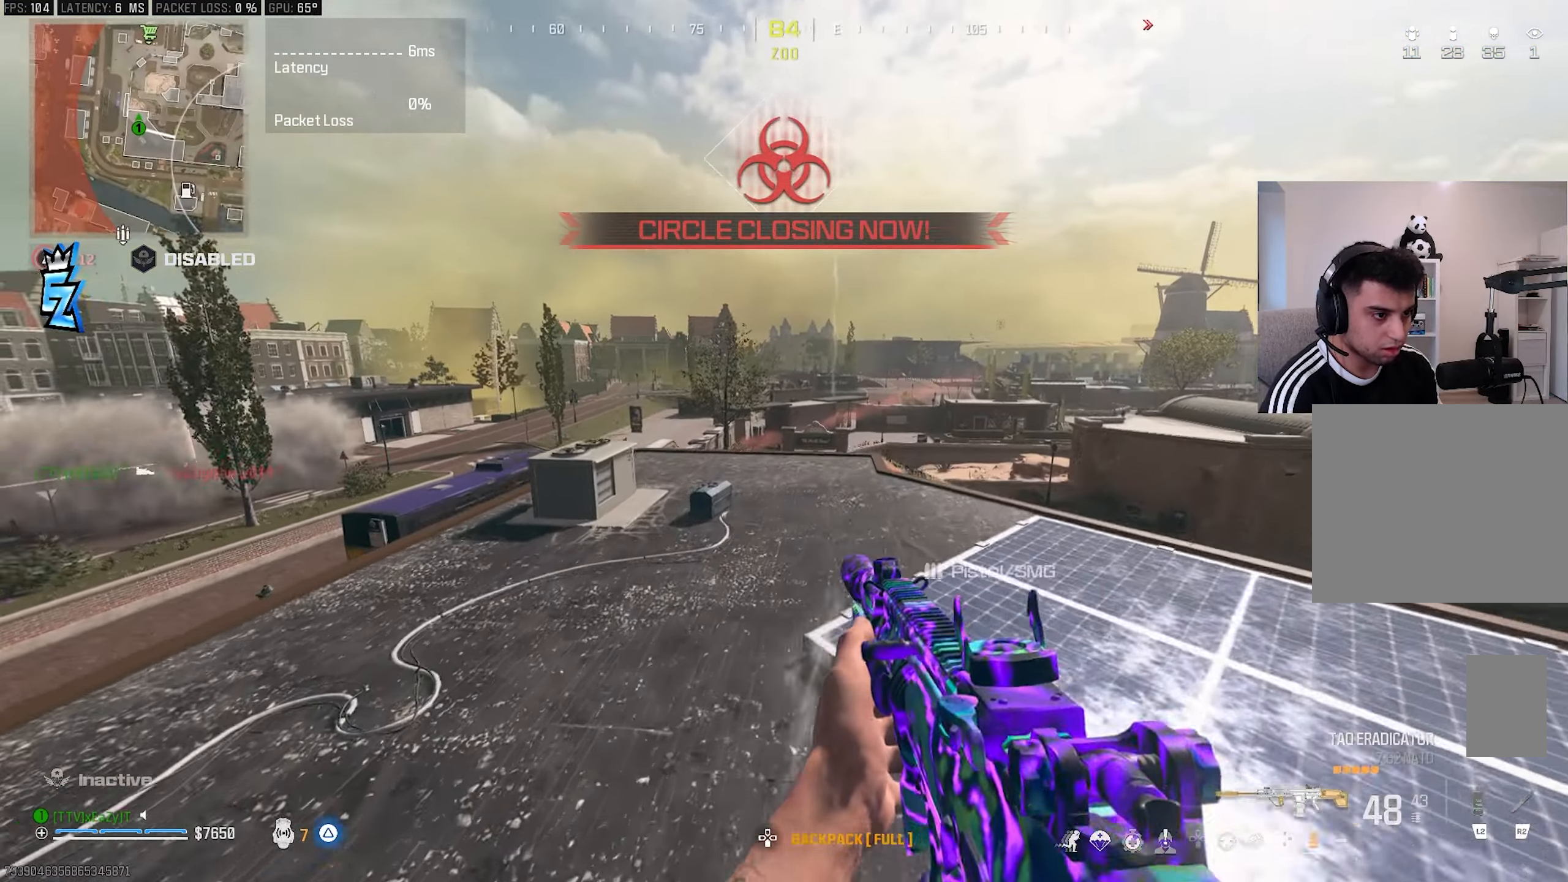
{"buttons": ["SQUARE"], "left_stick": "down-left", "right_stick": "center", "events": [[233, "left_stick", "center"], [283, "left_stick", "up-left"], [400, "left_stick", "down-left"]]}
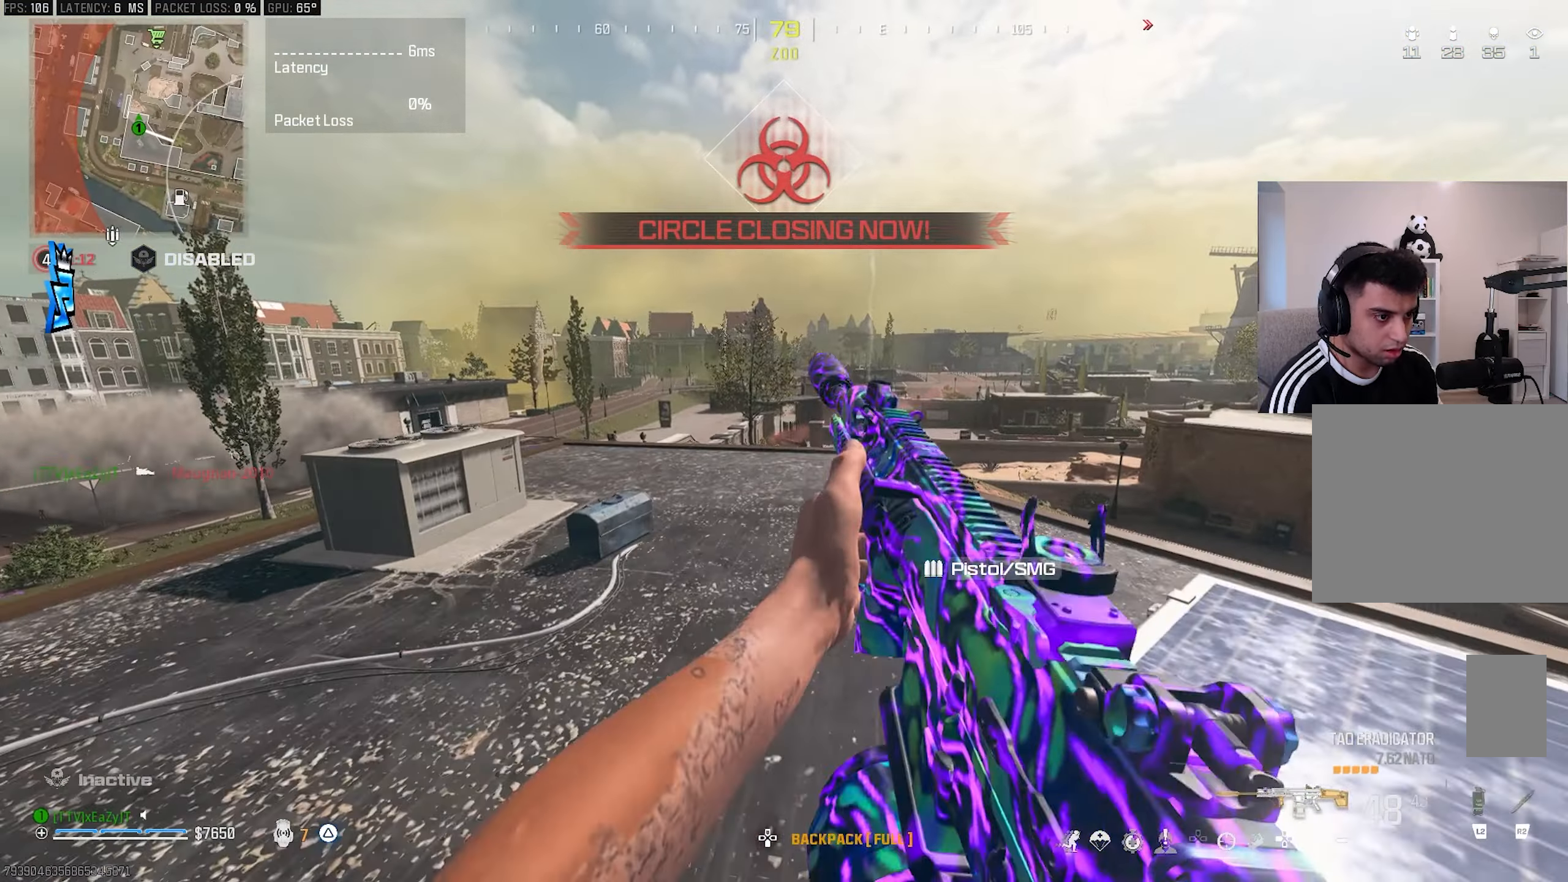
{"buttons": [], "left_stick": "left", "right_stick": "center", "events": [[17, "SQUARE", "up"], [150, "right_stick", "left"], [383, "left_stick", "left"], [400, "right_stick", "center"]]}
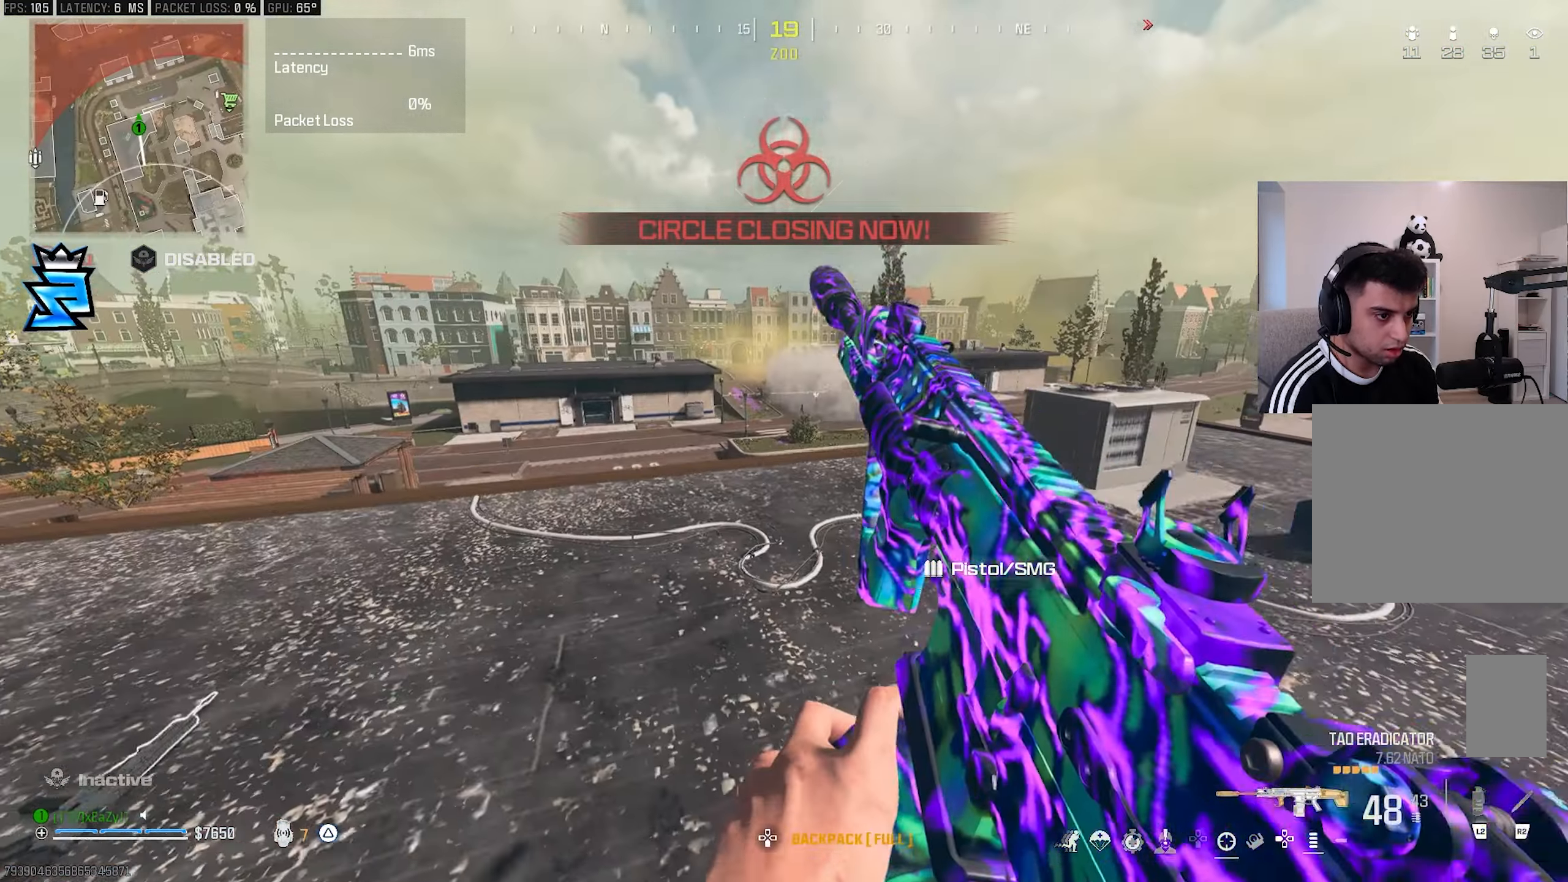
{"buttons": [], "left_stick": "down-right", "right_stick": "right", "events": [[100, "CIRCLE", "down"], [167, "CIRCLE", "up"], [233, "left_stick", "down-left"], [333, "CIRCLE", "down"], [400, "CIRCLE", "up"], [467, "left_stick", "down-right"], [483, "right_stick", "right"]]}
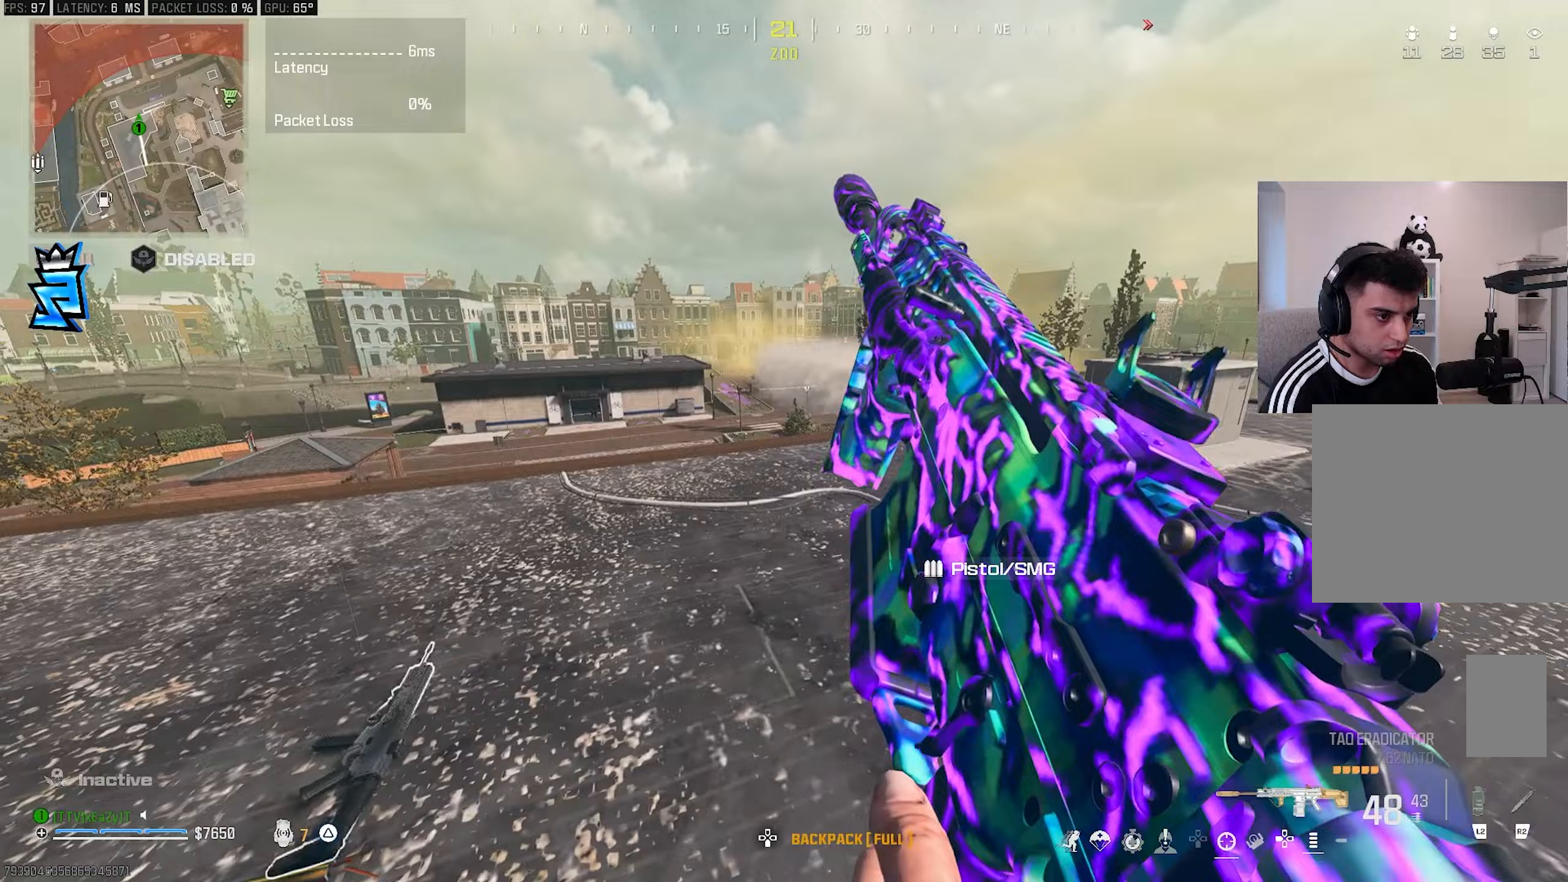
{"buttons": [], "left_stick": "up-right", "right_stick": "center", "events": [[67, "left_stick", "right"], [200, "left_stick", "up-right"], [400, "right_stick", "center"]]}